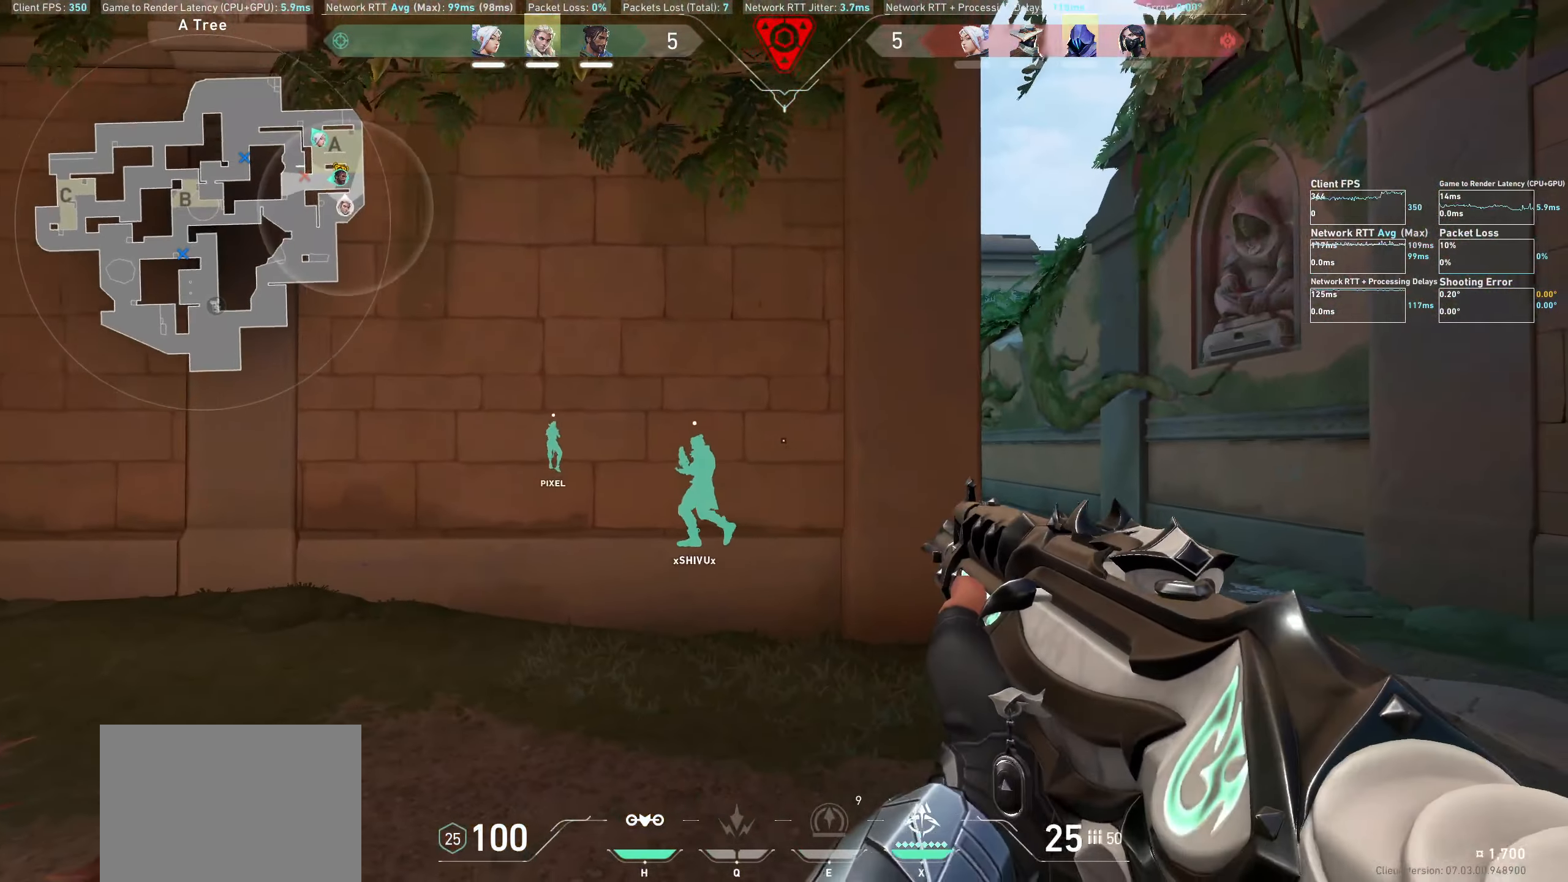
Gameplay with keyboard and mouse; each line is a JSON object with the keys and mouse buttons held at the frame after it. "events" lists presses ("down") and releases ("up") of "a", "ctrl", "d", "e", "q", "s", "shift", "space", "w", "mouse_left", "mouse_wheel", "mouse_right", "mouse_mb4" and "mouse_mb5" between this image and that frame as [ms after this image, input, new state], when the widget could be followed in between. "mouse_left", "mouse_wheel", "mouse_right", "mouse_mb4", "mouse_mb5" = the "left", "wheel", "right", "mb4", "mb5" buttons of the "mouse" list. No other keys are recorded. "wheel" means that the mouse wheel is clicked or scrolled. Not read: mouse_move.
{"keys": [], "mouse": [], "events": [[117, "d", "down"], [450, "d", "up"]]}
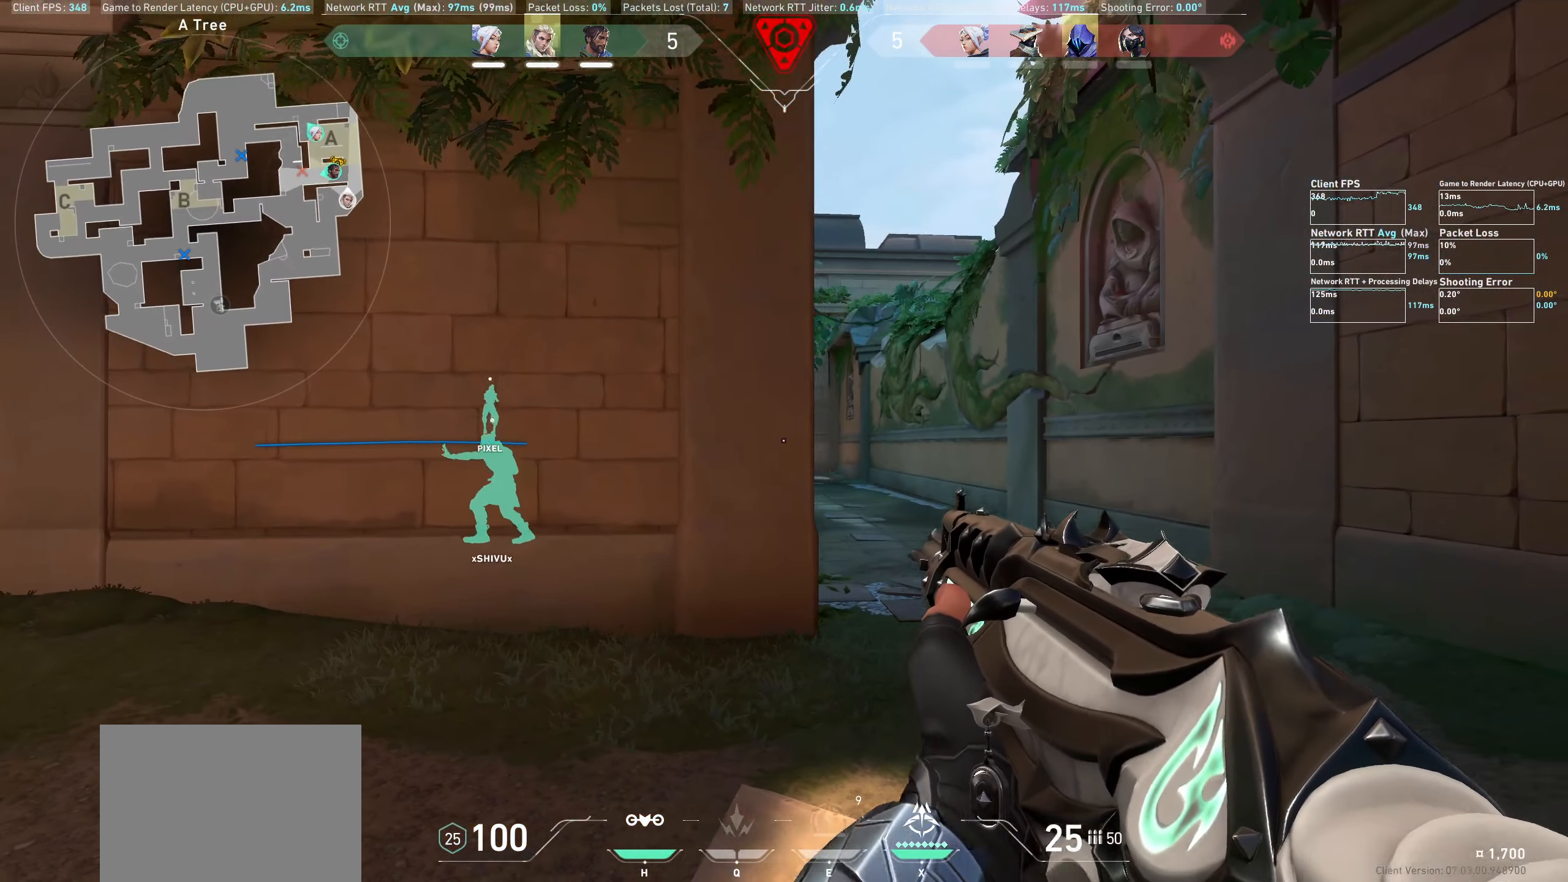
{"keys": [], "mouse": [], "events": [[267, "d", "down"], [467, "d", "up"]]}
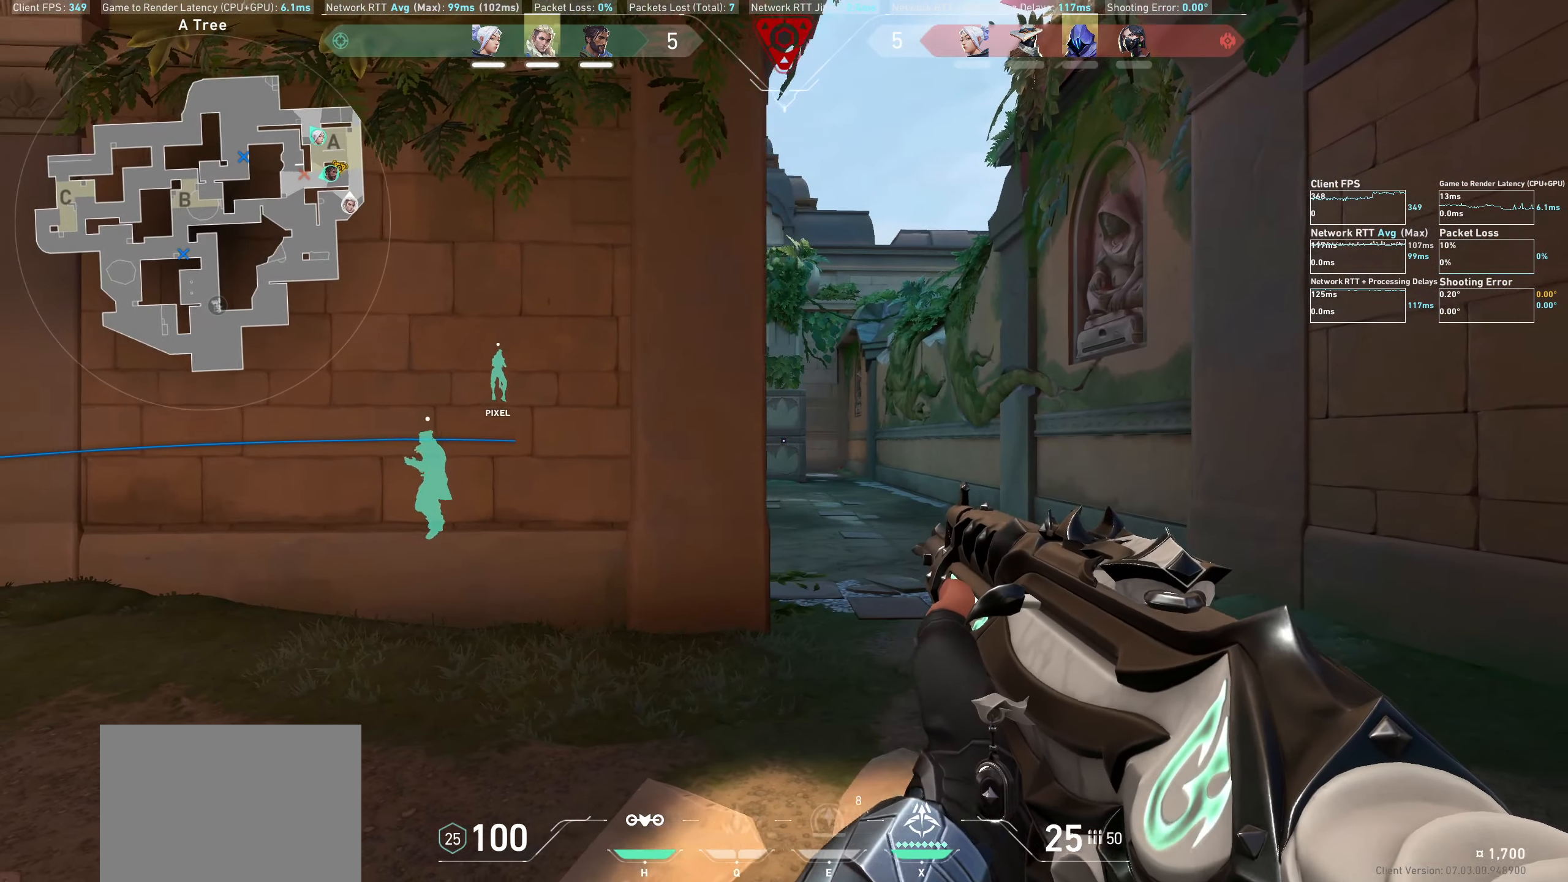
{"keys": ["a"], "mouse": [], "events": [[350, "a", "down"]]}
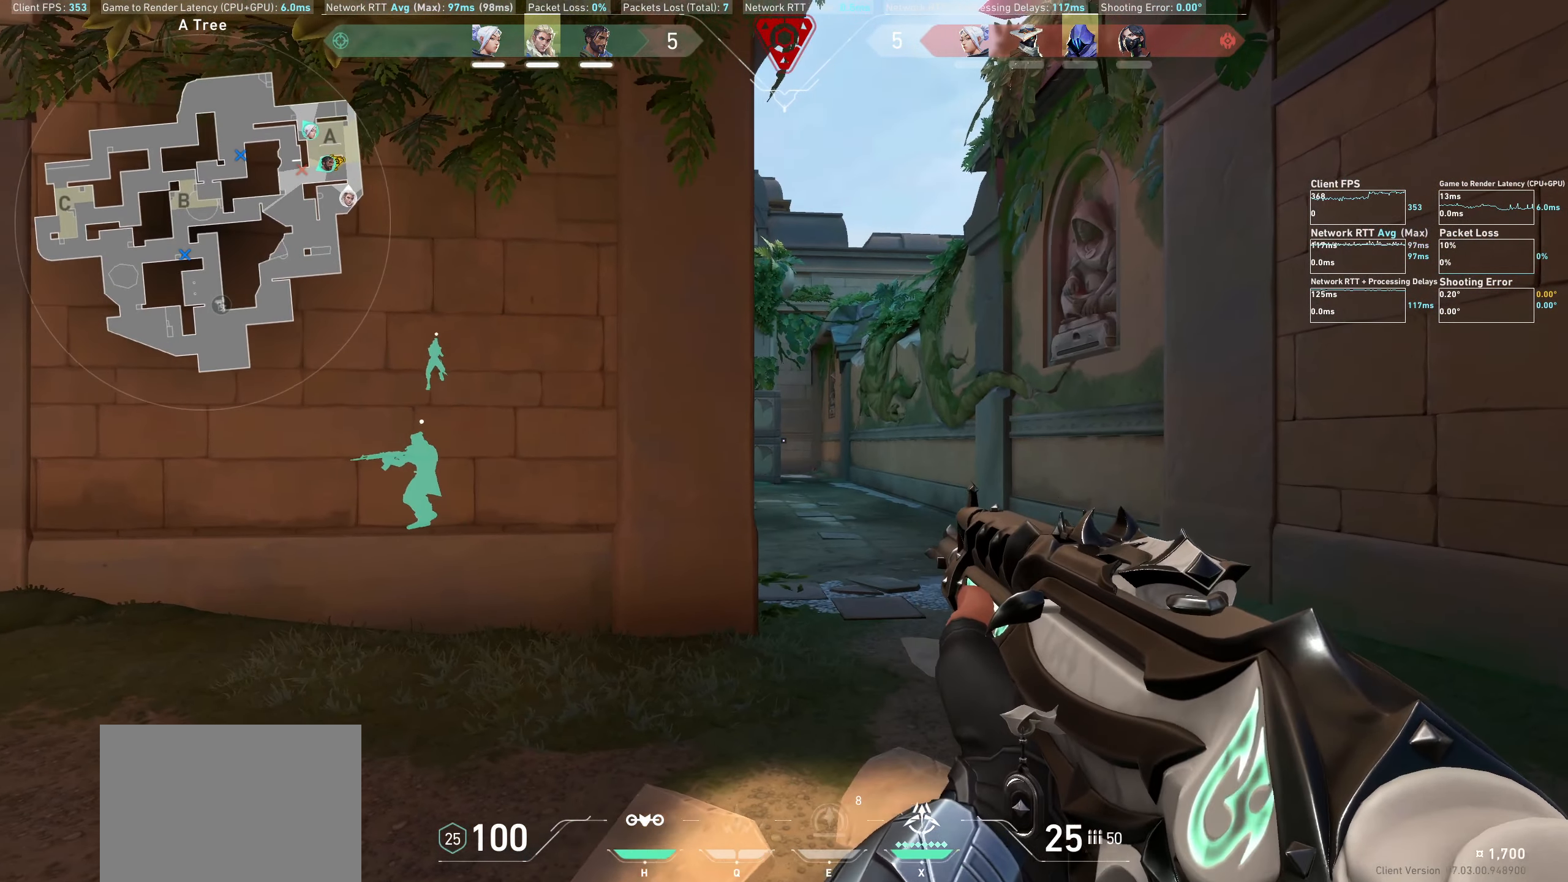
{"keys": [], "mouse": [], "events": [[83, "a", "up"], [250, "d", "down"], [433, "d", "up"]]}
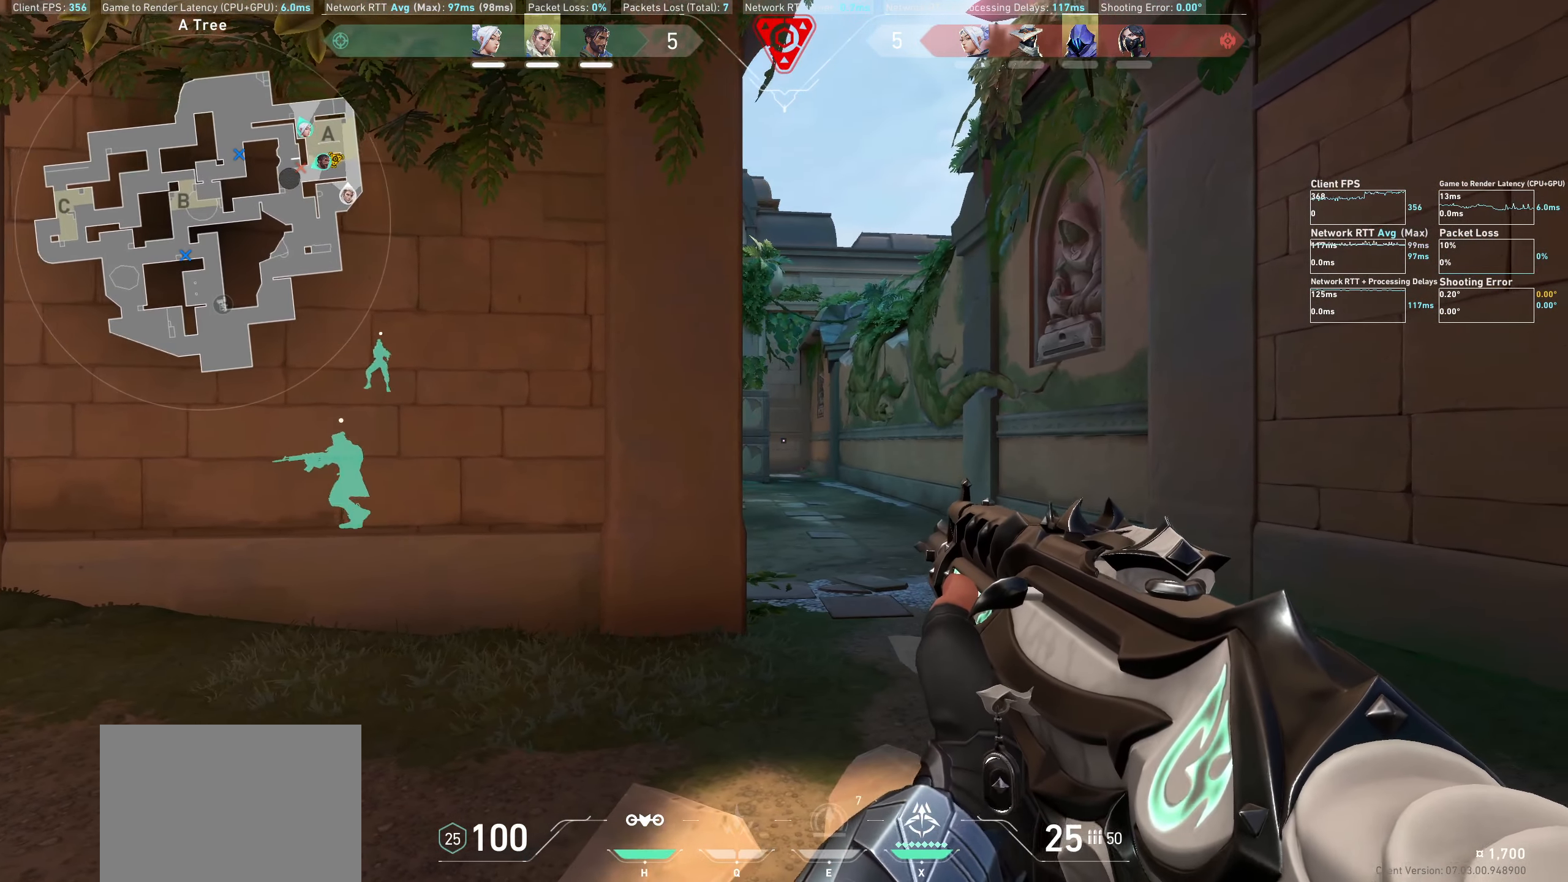
{"keys": ["a"], "mouse": [], "events": [[150, "d", "down"], [283, "d", "up"], [417, "a", "down"]]}
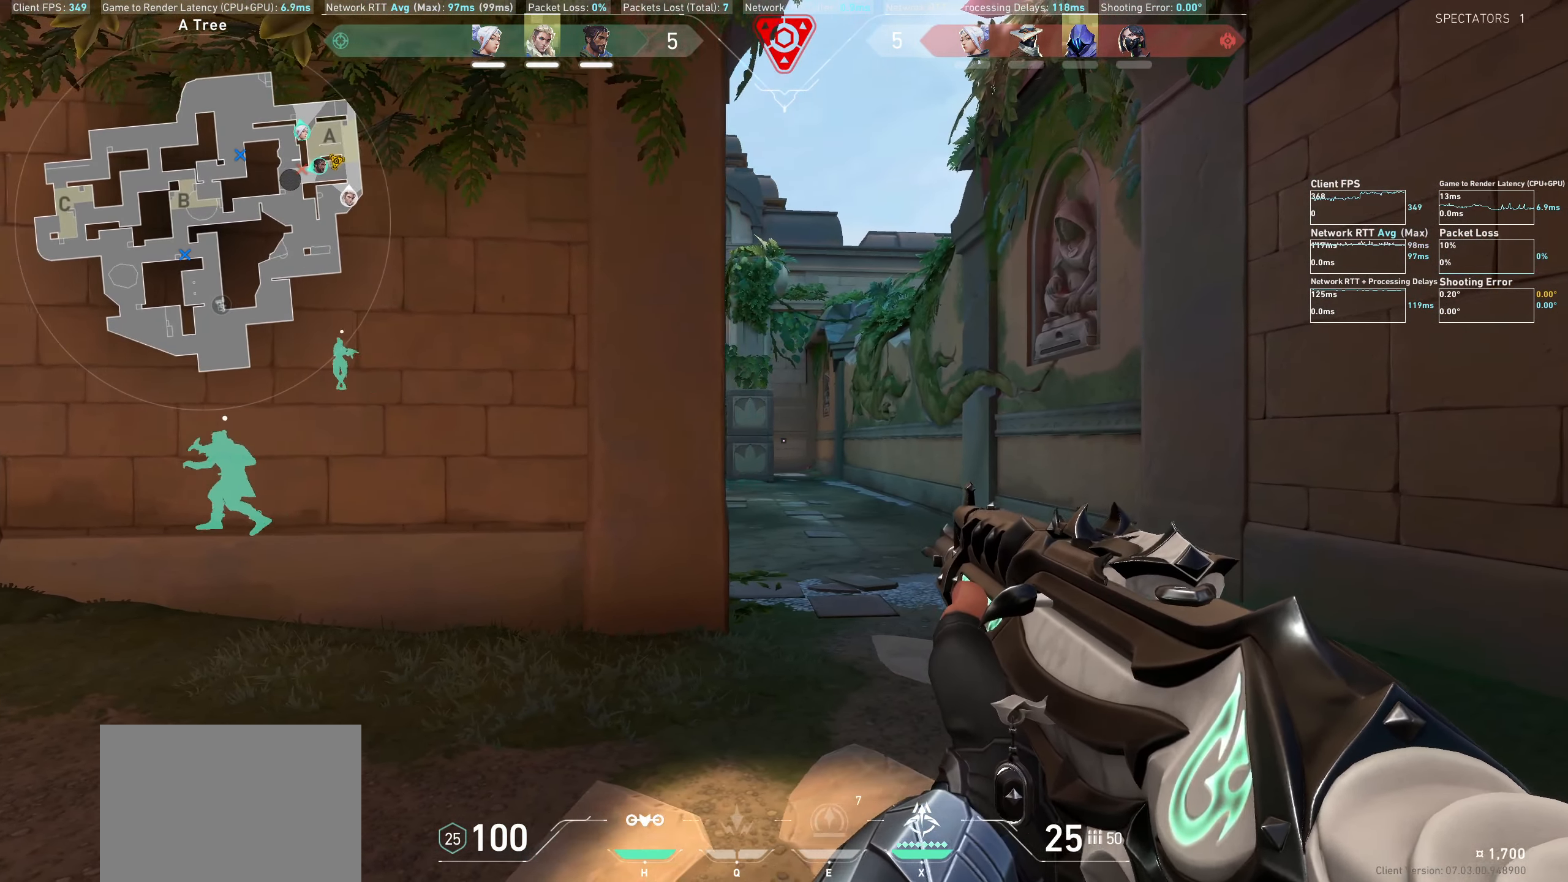
{"keys": [], "mouse": [], "events": [[83, "a", "up"], [233, "d", "down"], [400, "d", "up"]]}
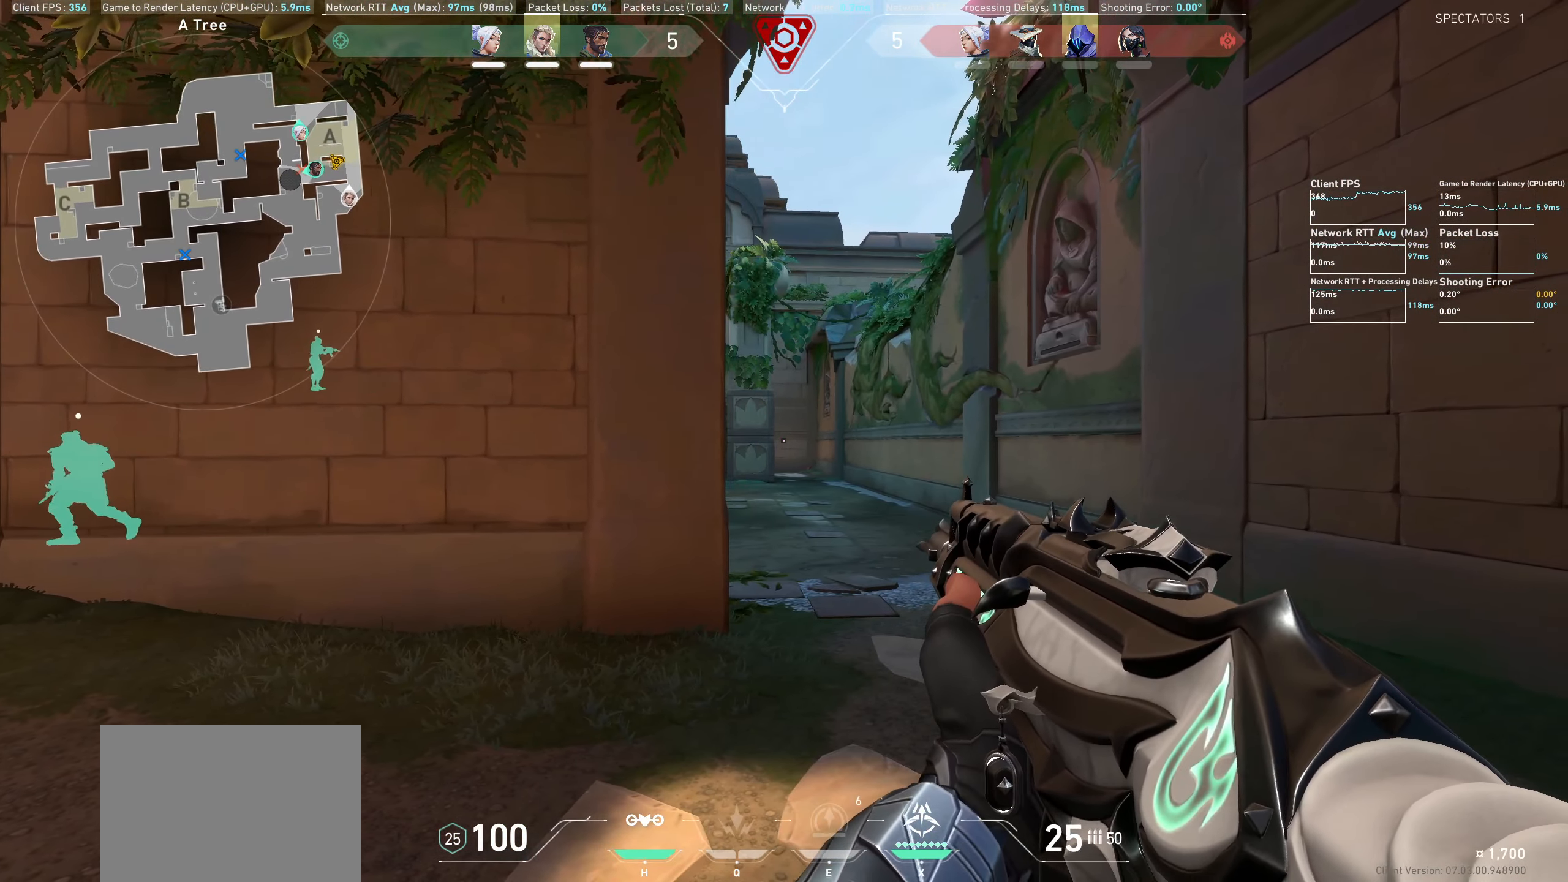
{"keys": [], "mouse": [], "events": [[50, "a", "down"], [183, "a", "up"], [267, "d", "down"], [433, "d", "up"]]}
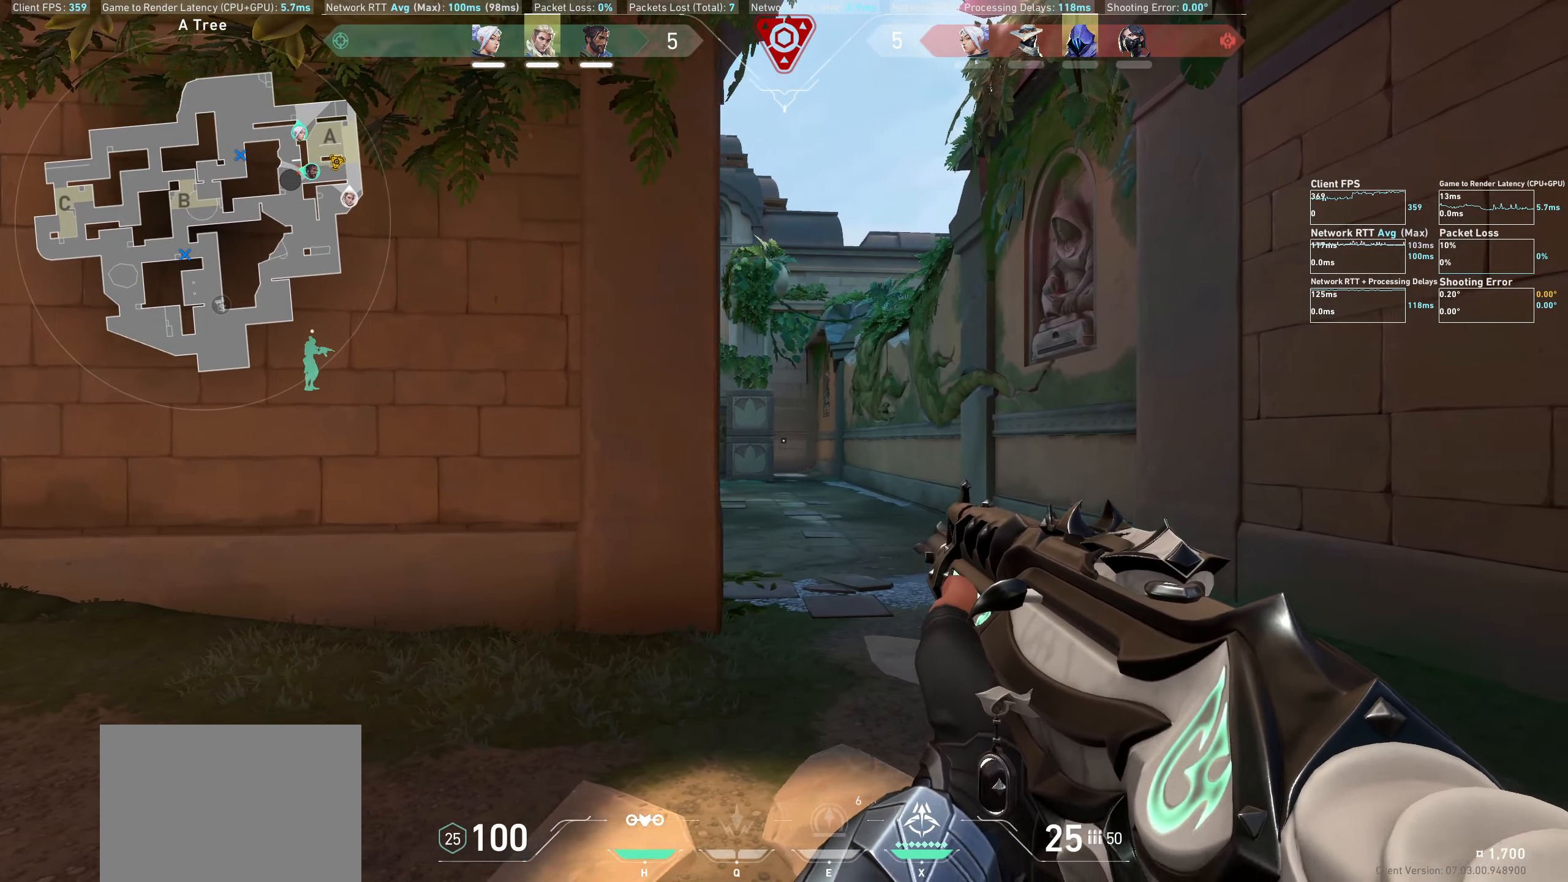
{"keys": [], "mouse": [], "events": [[17, "a", "down"], [183, "a", "up"], [267, "d", "down"], [417, "d", "up"]]}
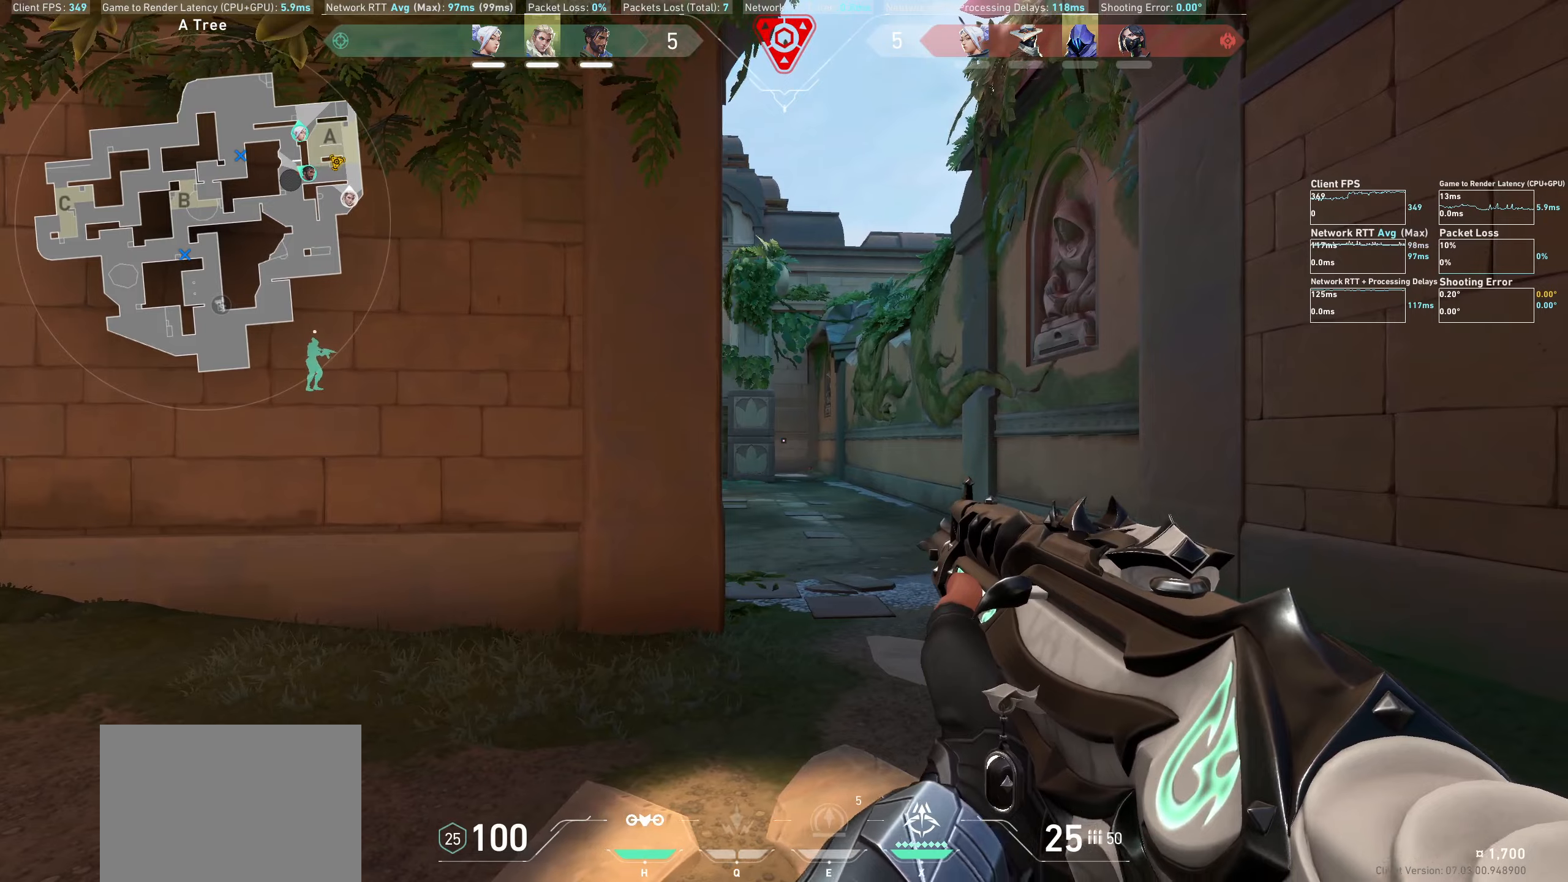
{"keys": [], "mouse": [], "events": [[17, "a", "down"], [184, "a", "up"], [250, "d", "down"], [400, "d", "up"]]}
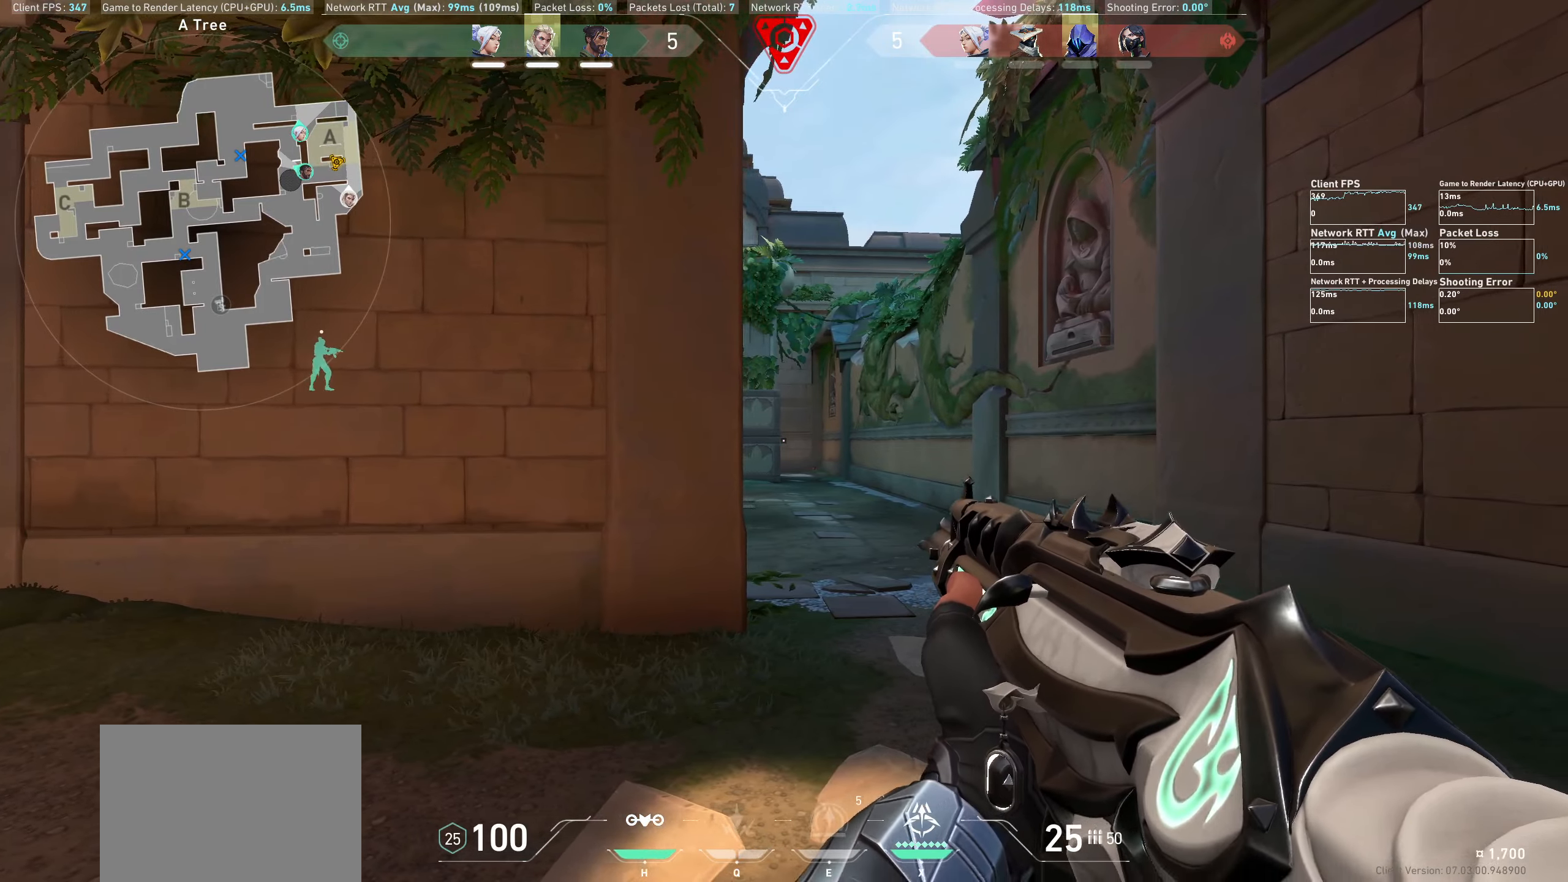
{"keys": [], "mouse": [], "events": [[17, "a", "down"], [167, "a", "up"], [217, "d", "down"], [367, "d", "up"]]}
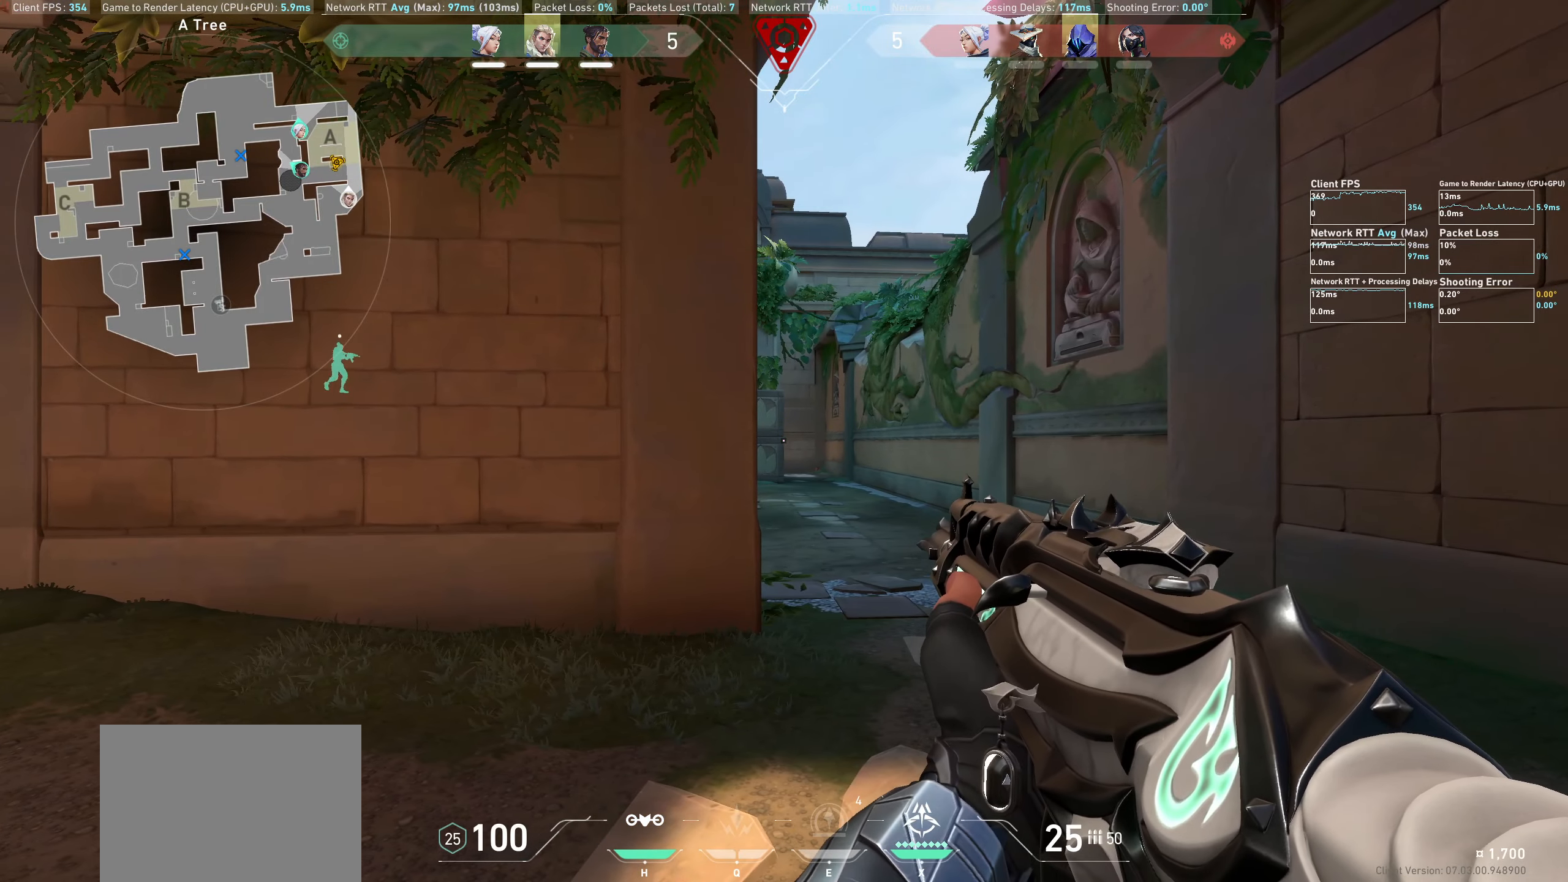
{"keys": ["a"], "mouse": [], "events": [[84, "d", "down"], [250, "d", "up"], [417, "a", "down"]]}
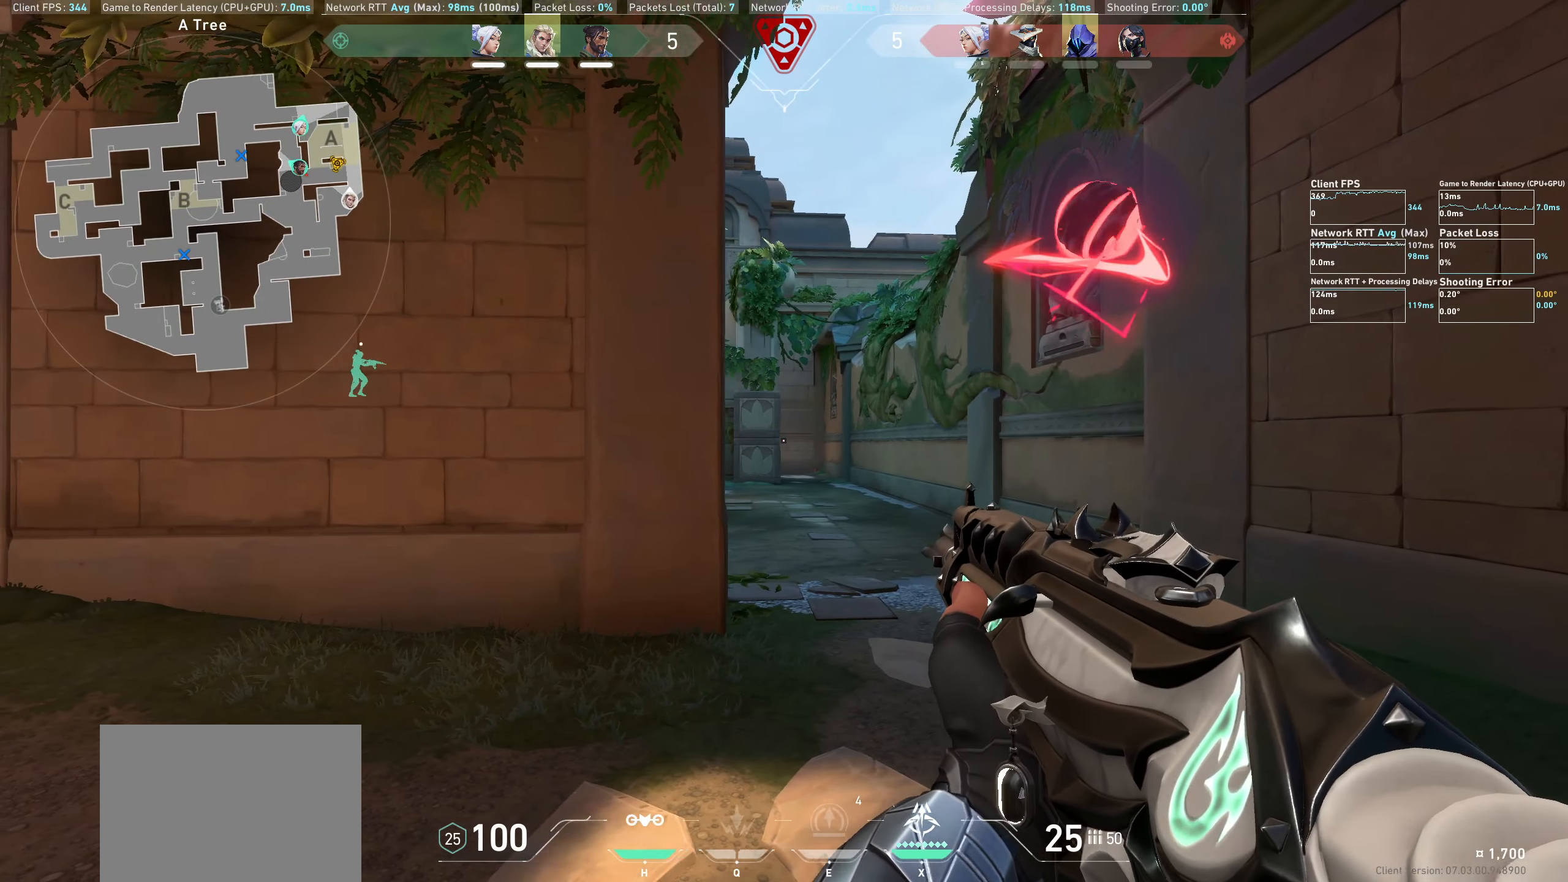
{"keys": ["a"], "mouse": [], "events": [[50, "a", "up"], [184, "d", "down"], [284, "d", "up"], [434, "a", "down"]]}
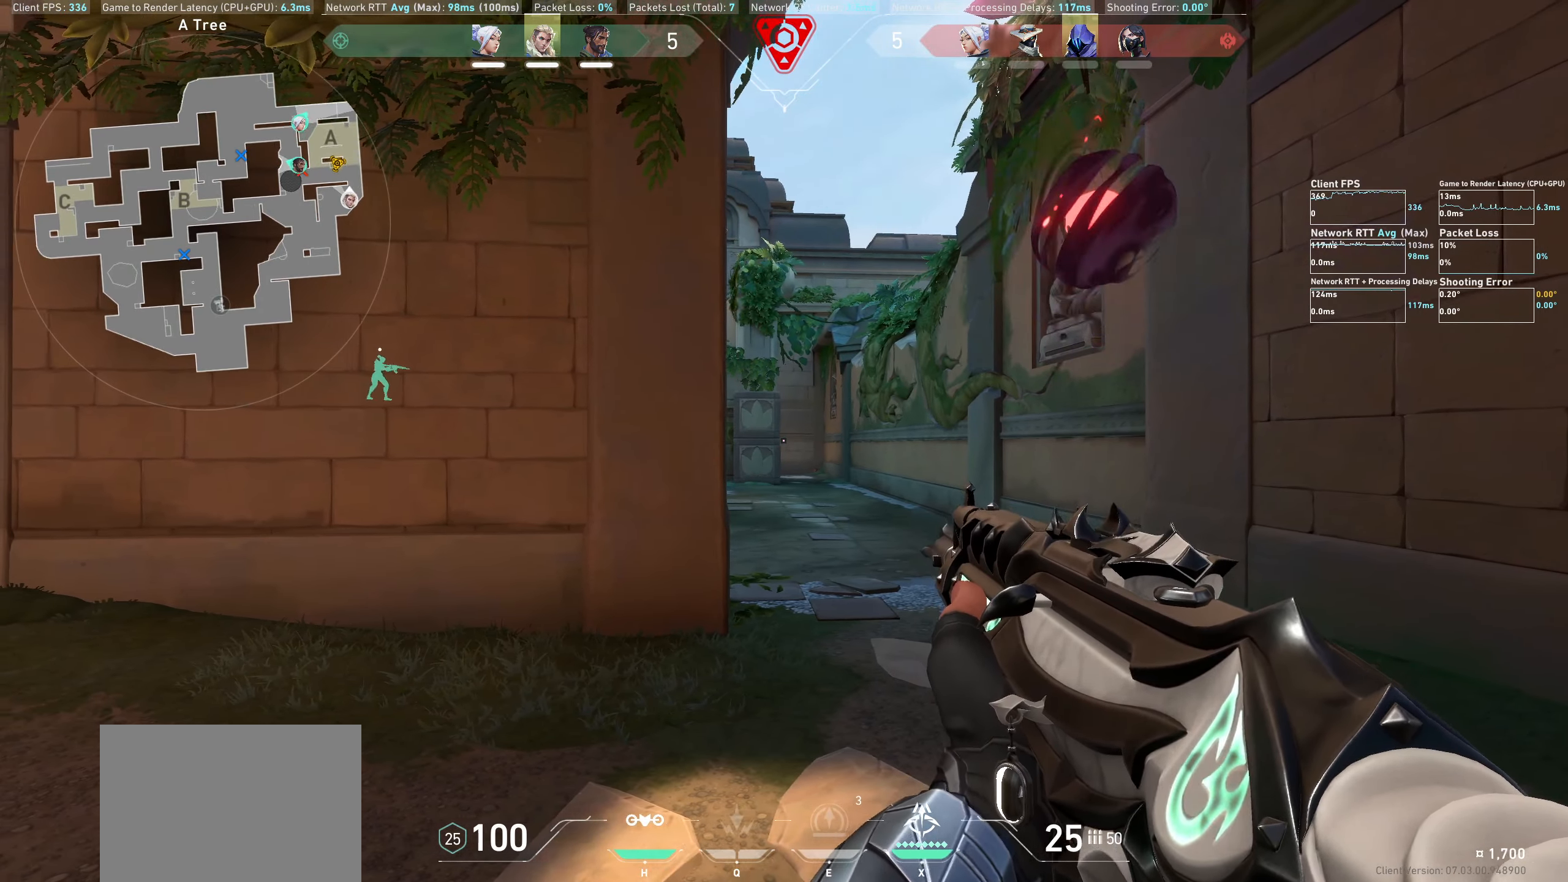
{"keys": [], "mouse": [], "events": [[134, "a", "up"], [234, "d", "down"], [384, "d", "up"]]}
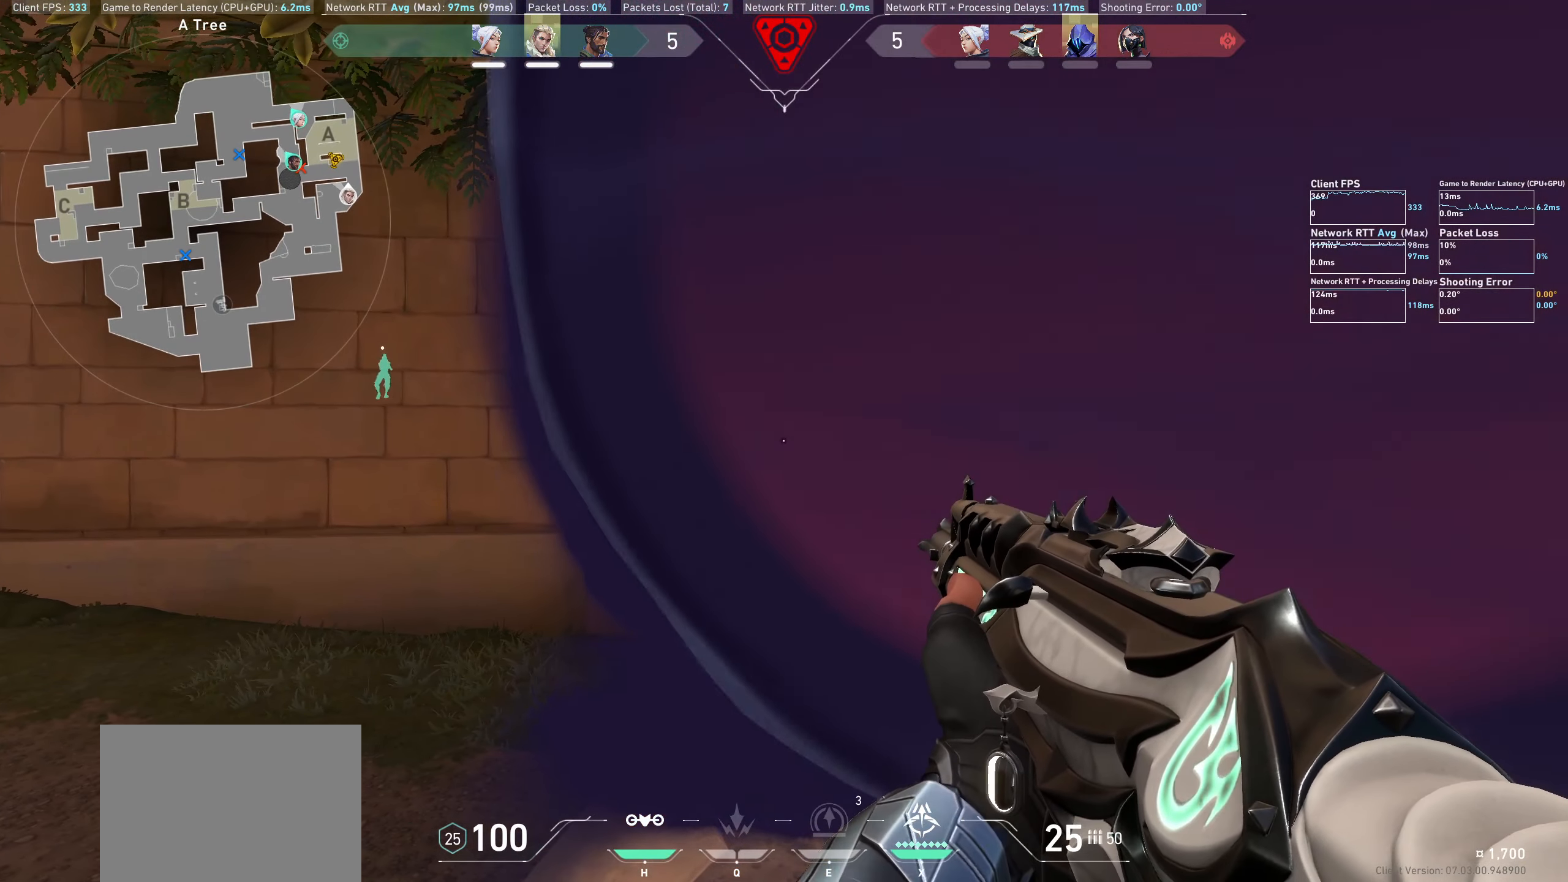
{"keys": [], "mouse": [], "events": []}
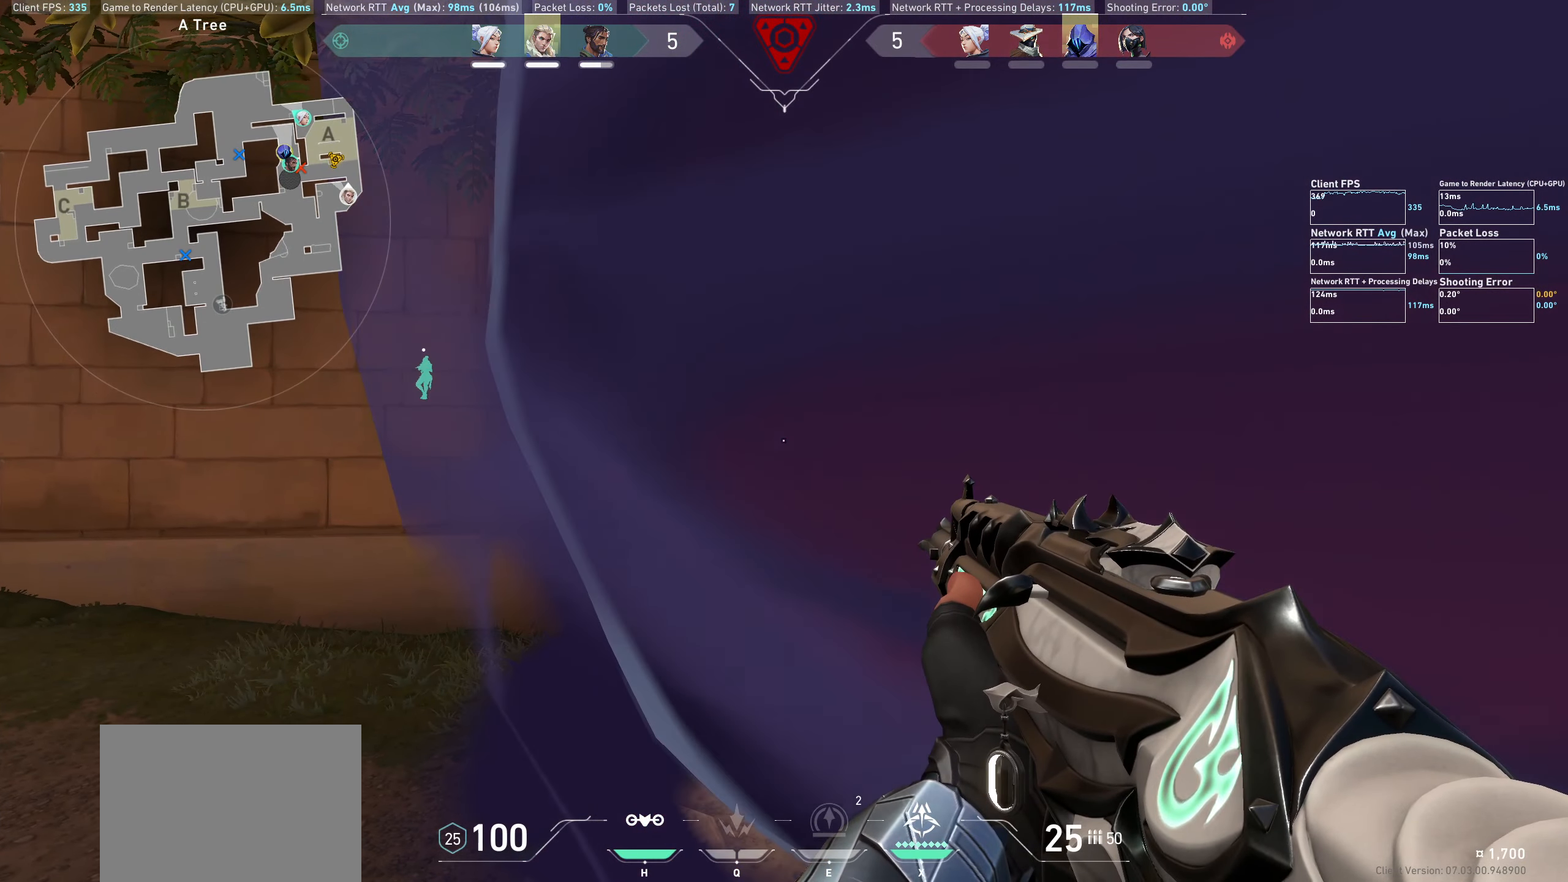
{"keys": [], "mouse": [], "events": [[134, "a", "down"], [450, "a", "up"]]}
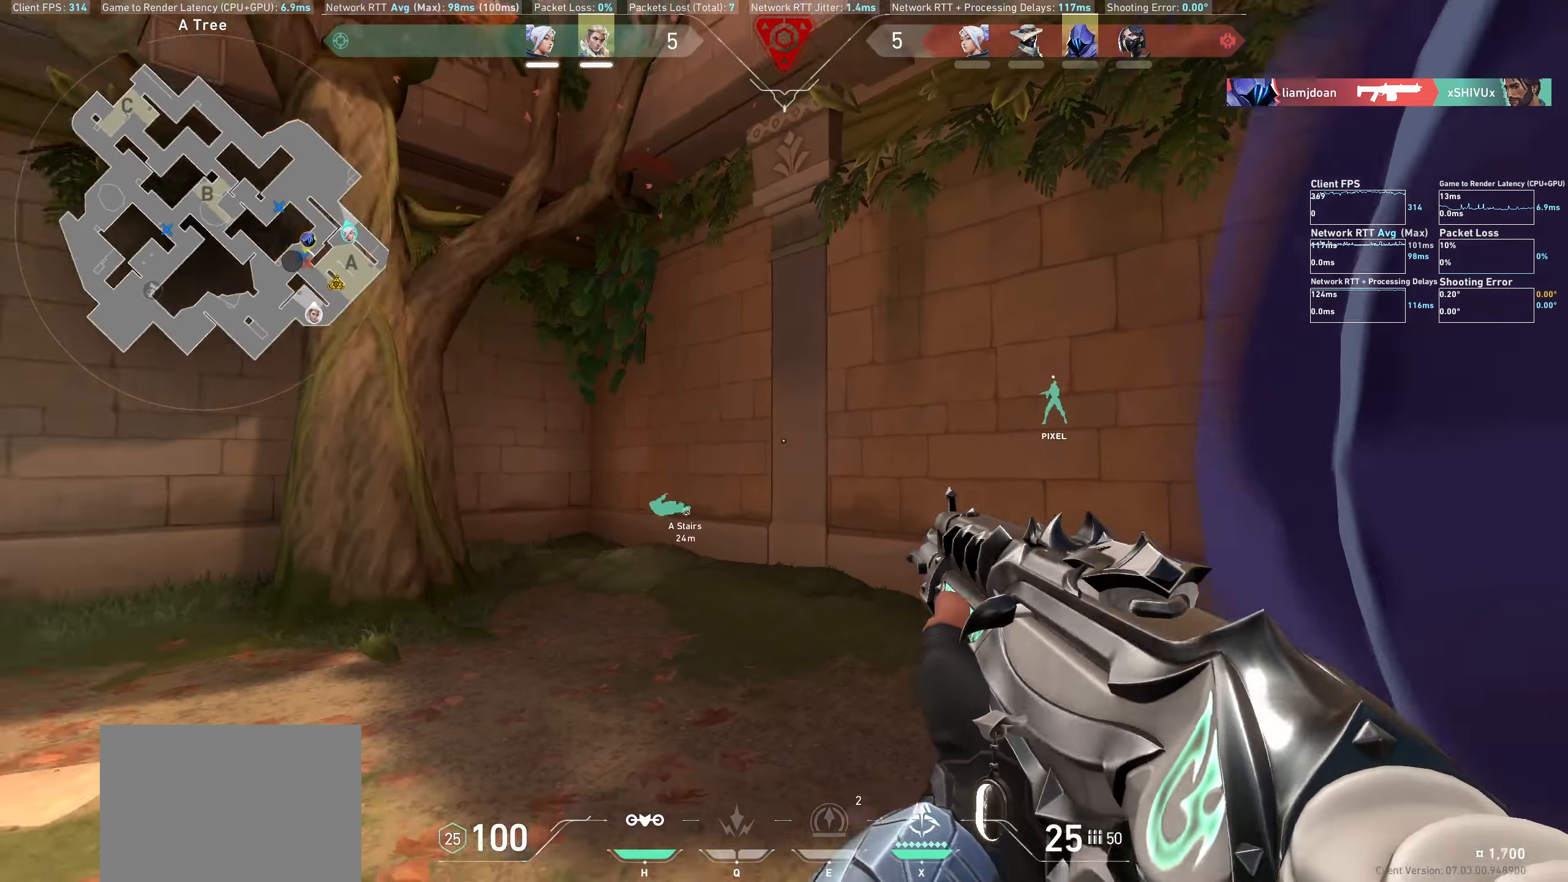
{"keys": ["w"], "mouse": [], "events": [[184, "w", "down"]]}
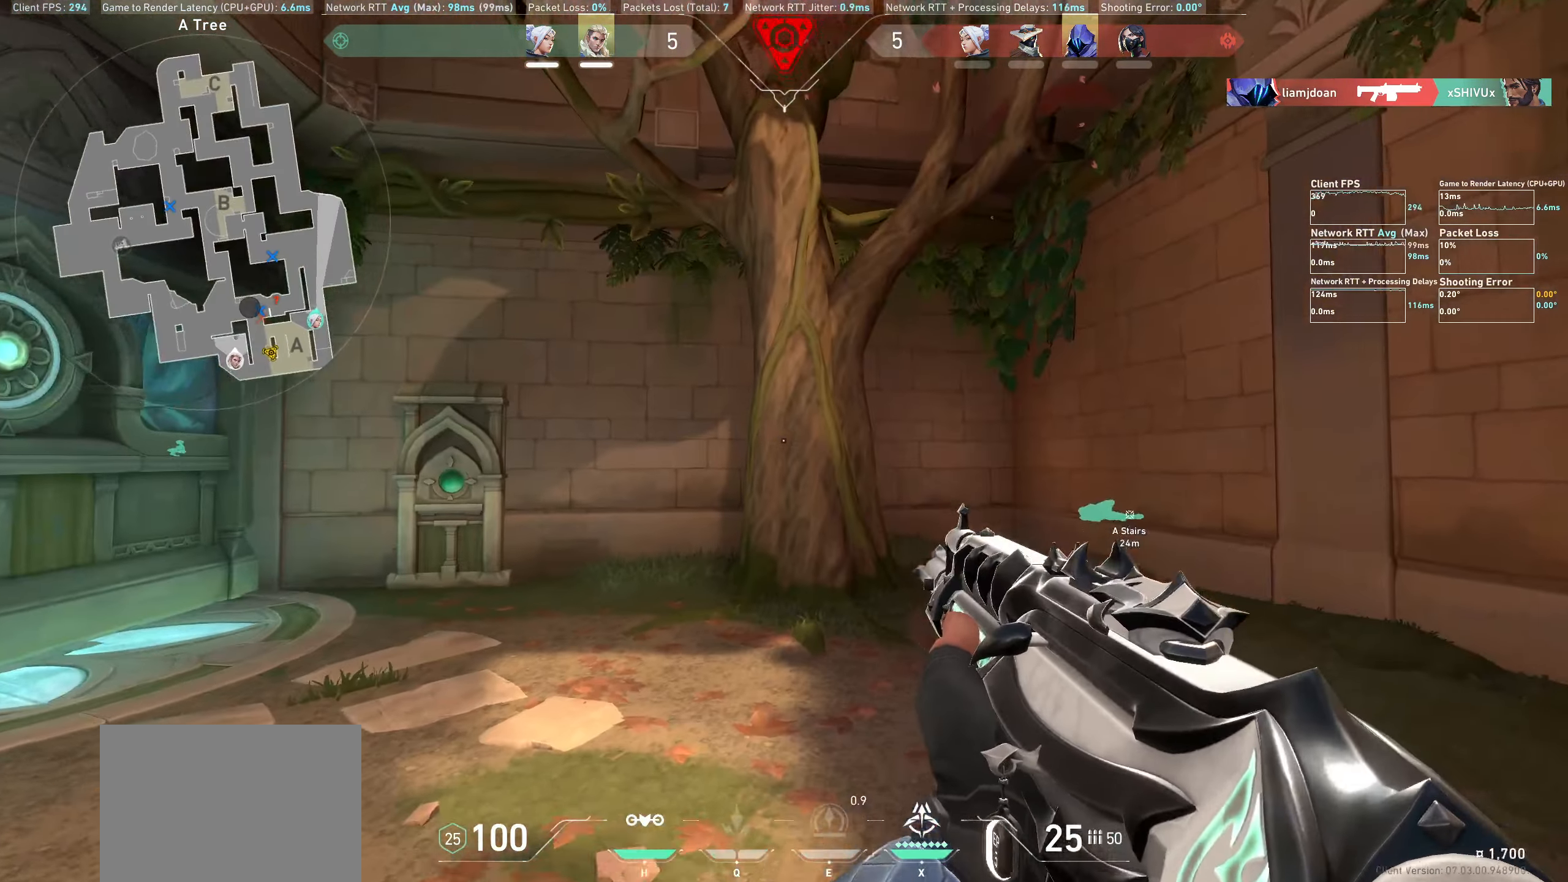
{"keys": ["d", "w"], "mouse": [], "events": [[17, "w", "up"], [117, "d", "down"], [217, "w", "down"]]}
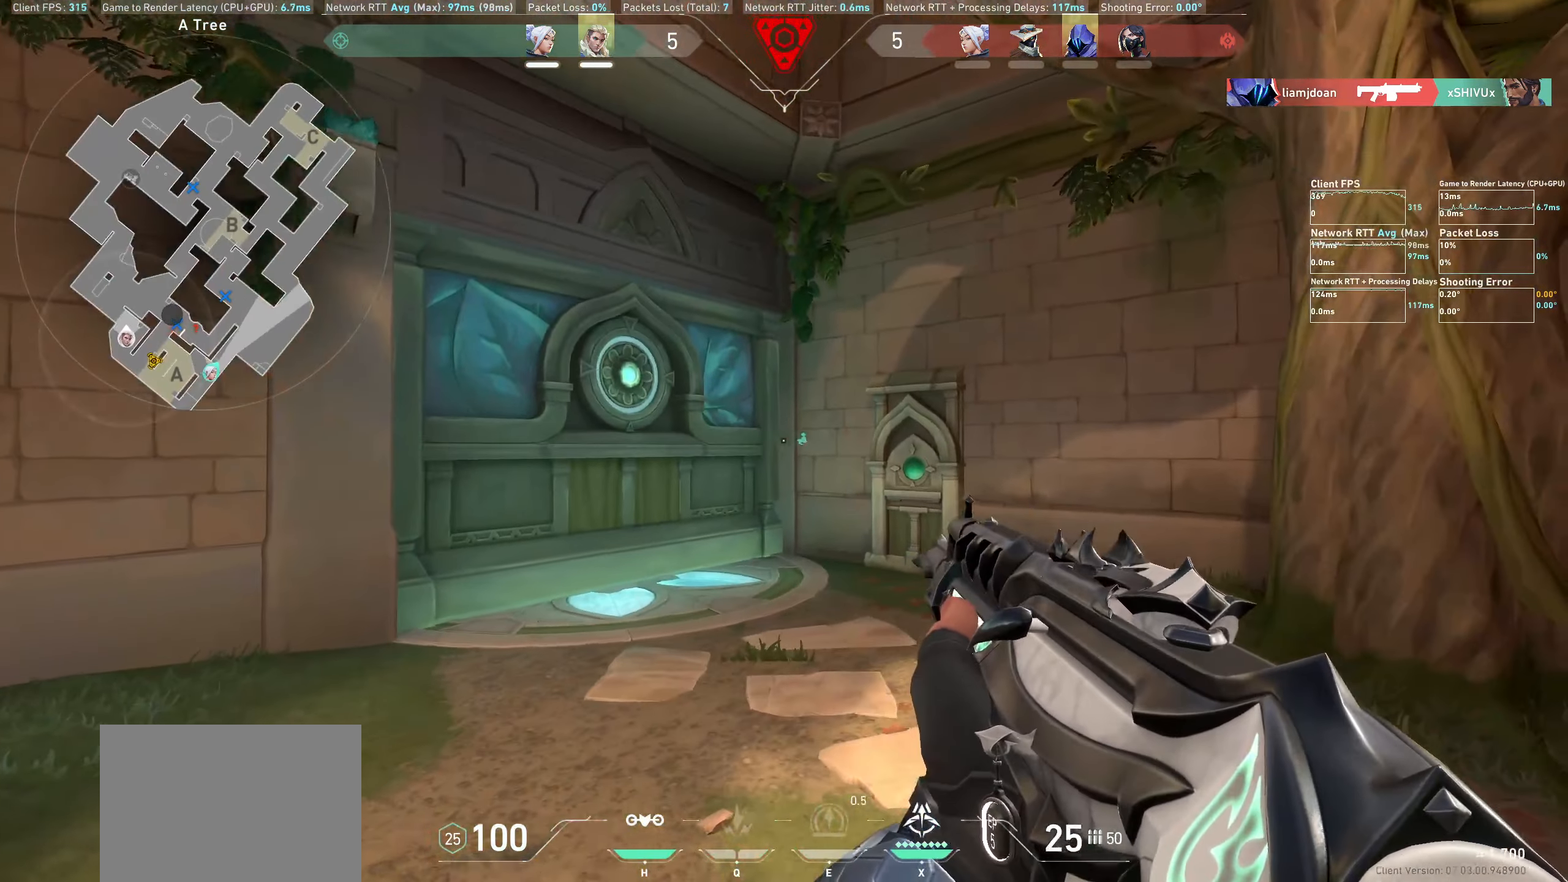
{"keys": ["d", "w"], "mouse": [], "events": [[67, "w", "up"], [500, "w", "down"]]}
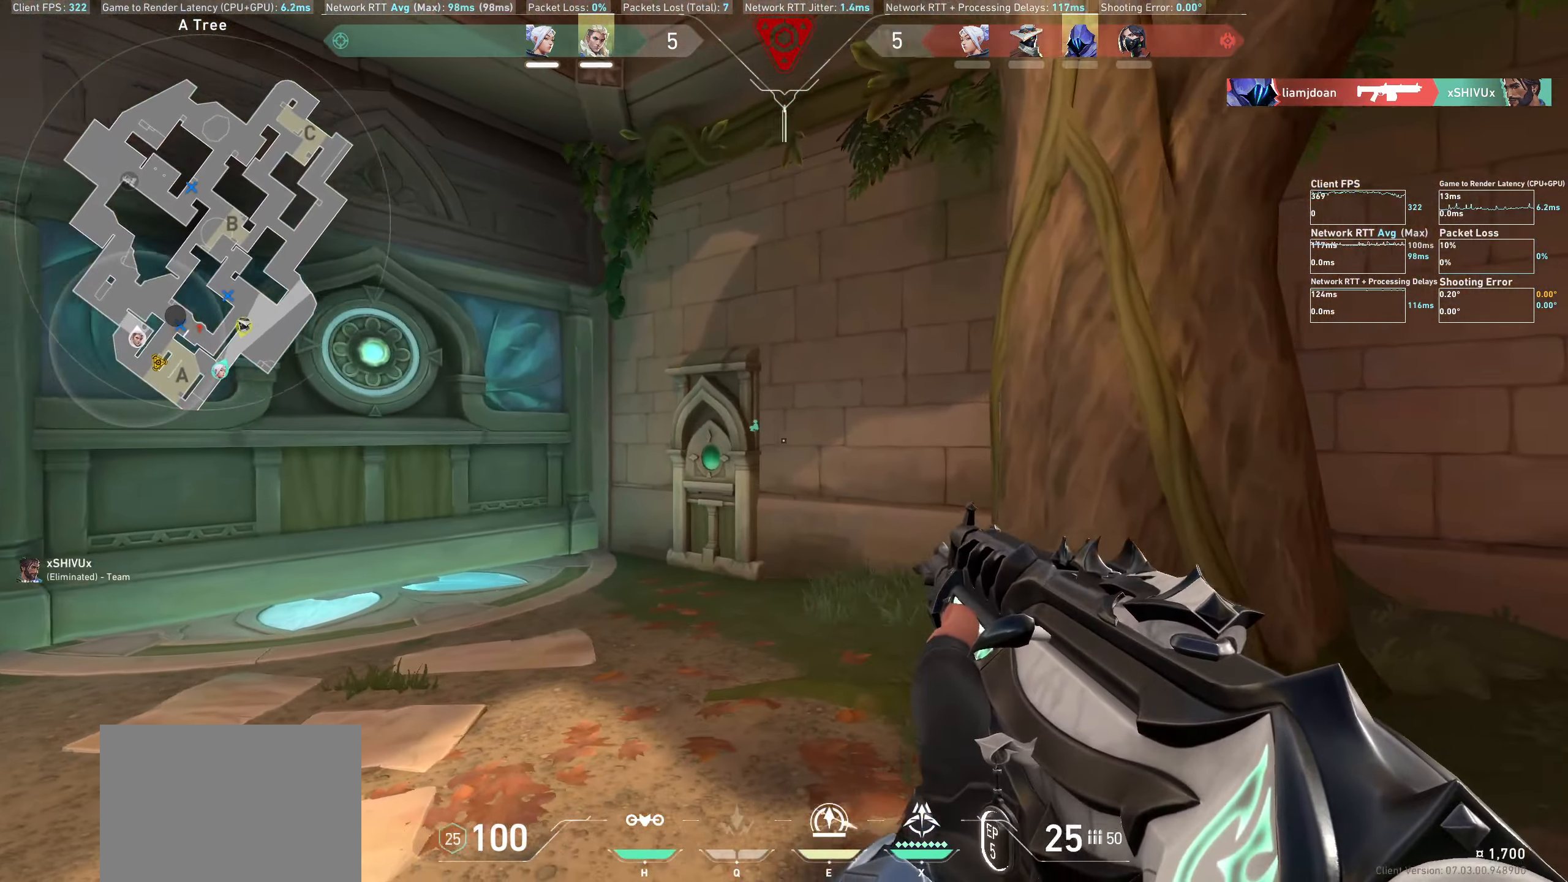
{"keys": ["d", "w"], "mouse": [], "events": []}
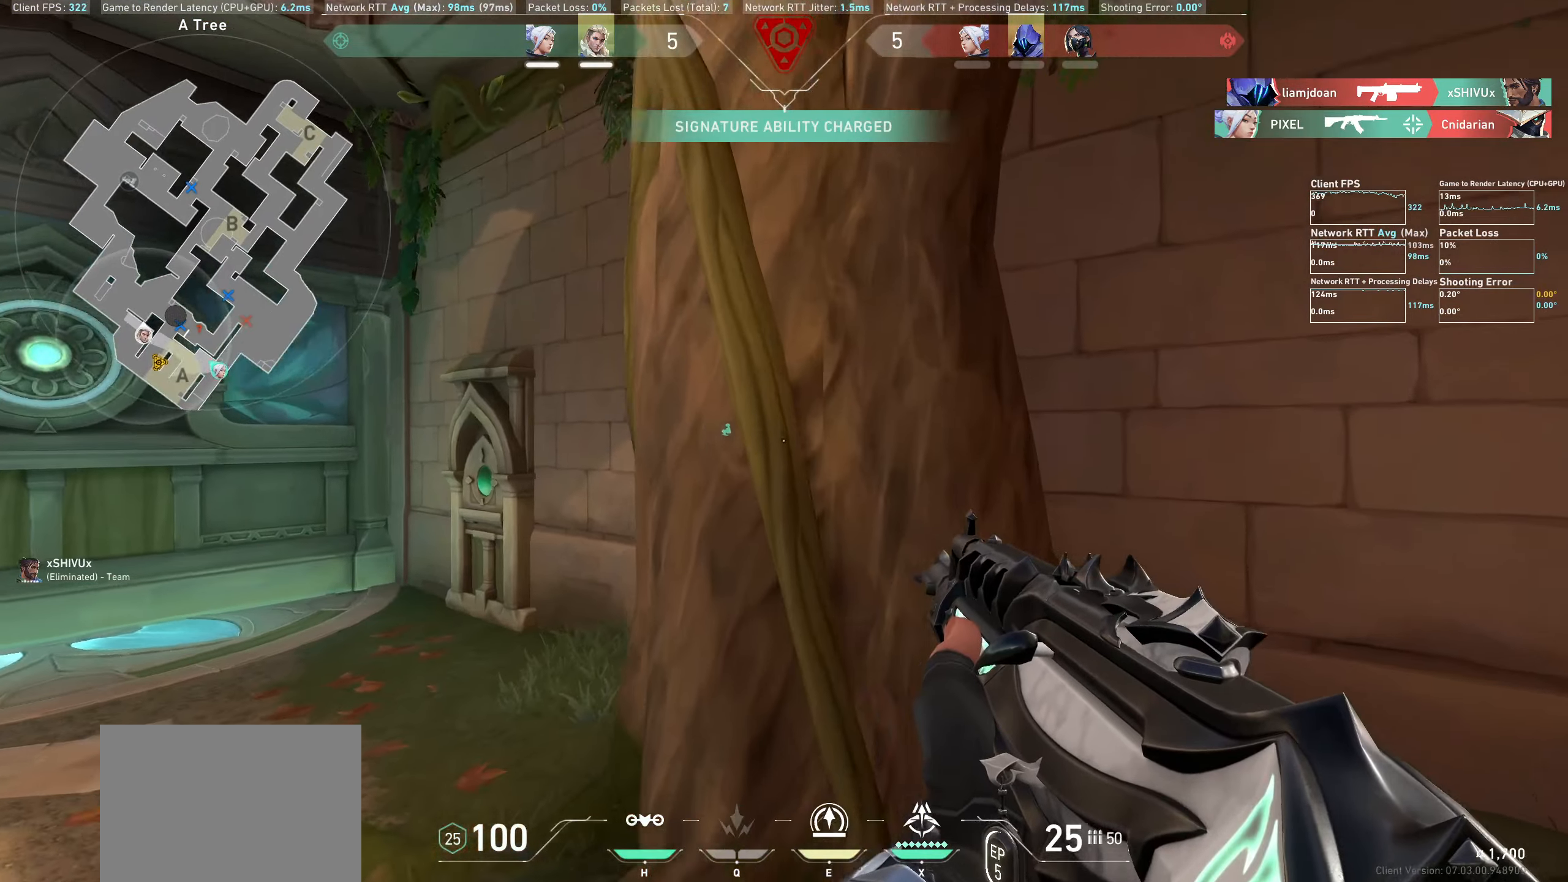
{"keys": ["d"], "mouse": [], "events": [[66, "w", "up"], [250, "w", "down"], [300, "w", "up"]]}
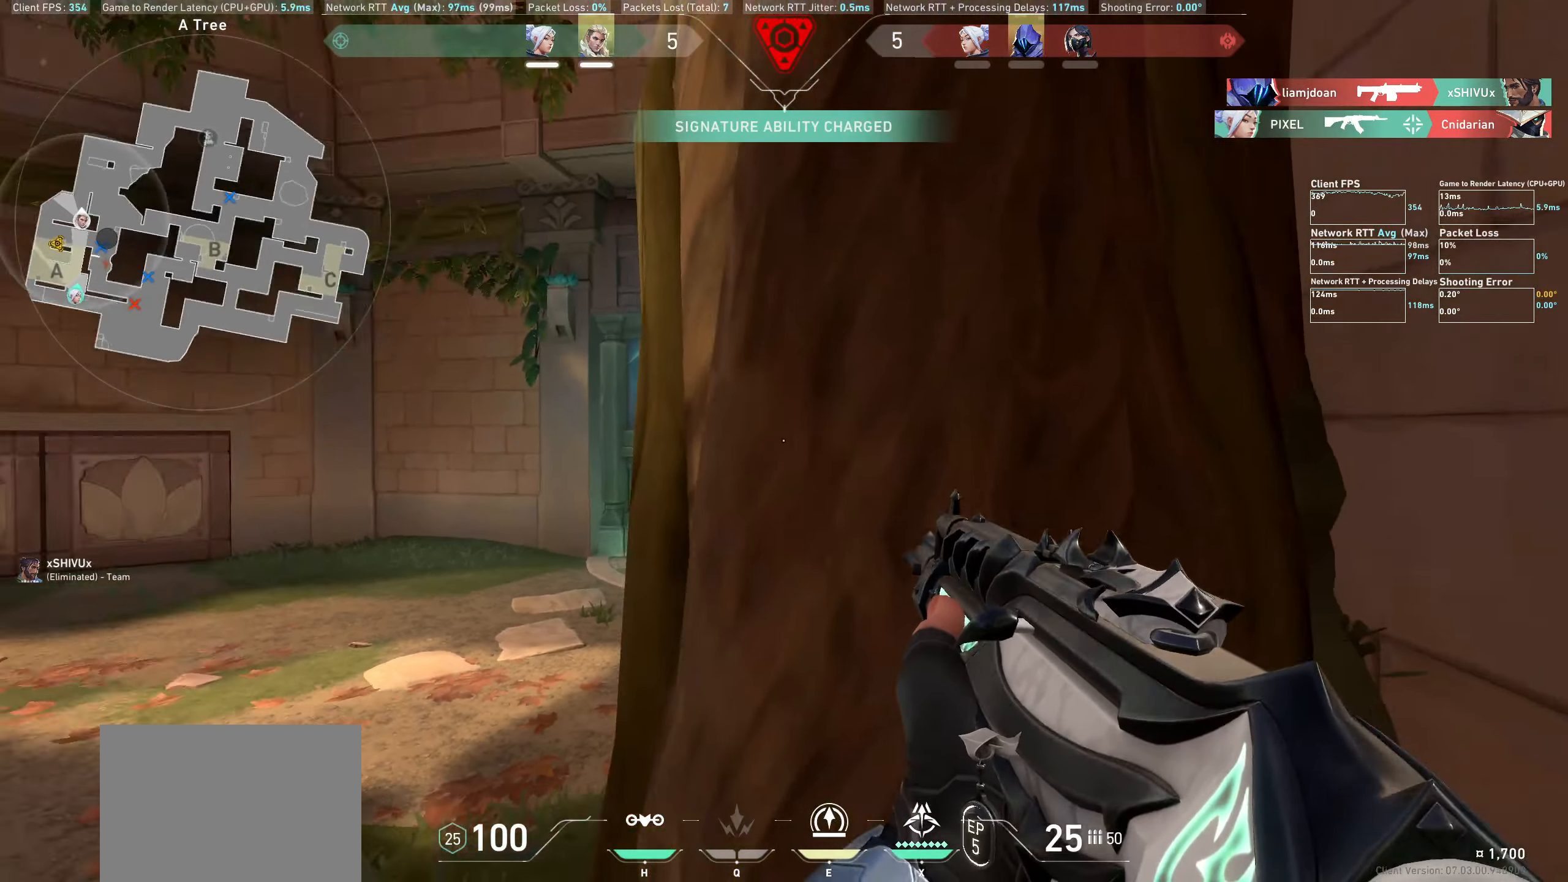
{"keys": ["d"], "mouse": [], "events": [[66, "d", "up"], [316, "d", "down"]]}
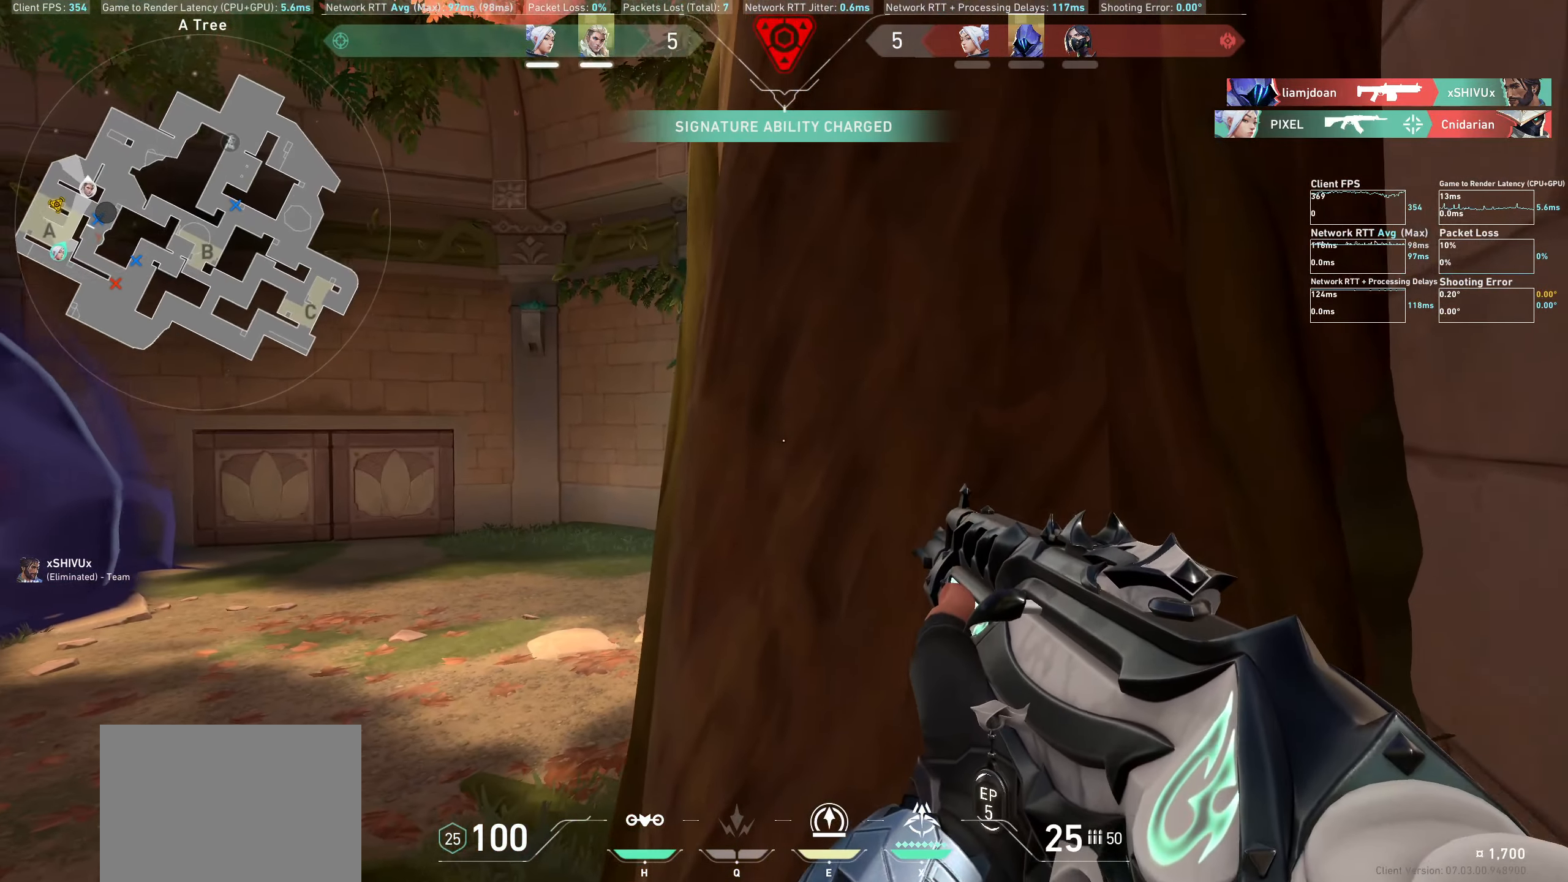
{"keys": ["d"], "mouse": [], "events": [[33, "d", "up"], [366, "d", "down"]]}
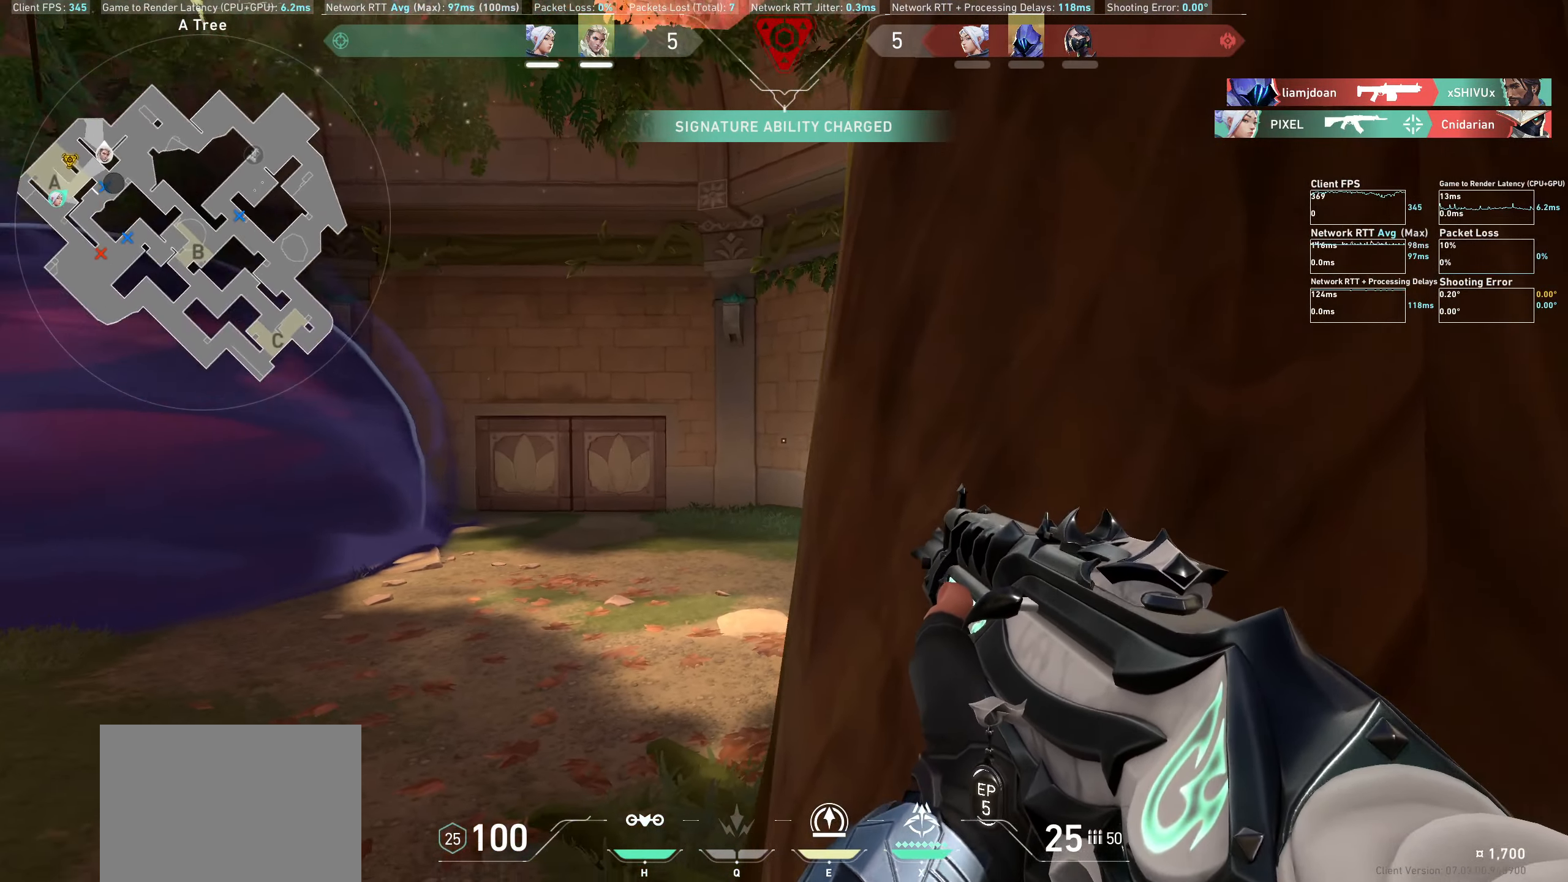
{"keys": [], "mouse": [], "events": [[216, "d", "up"]]}
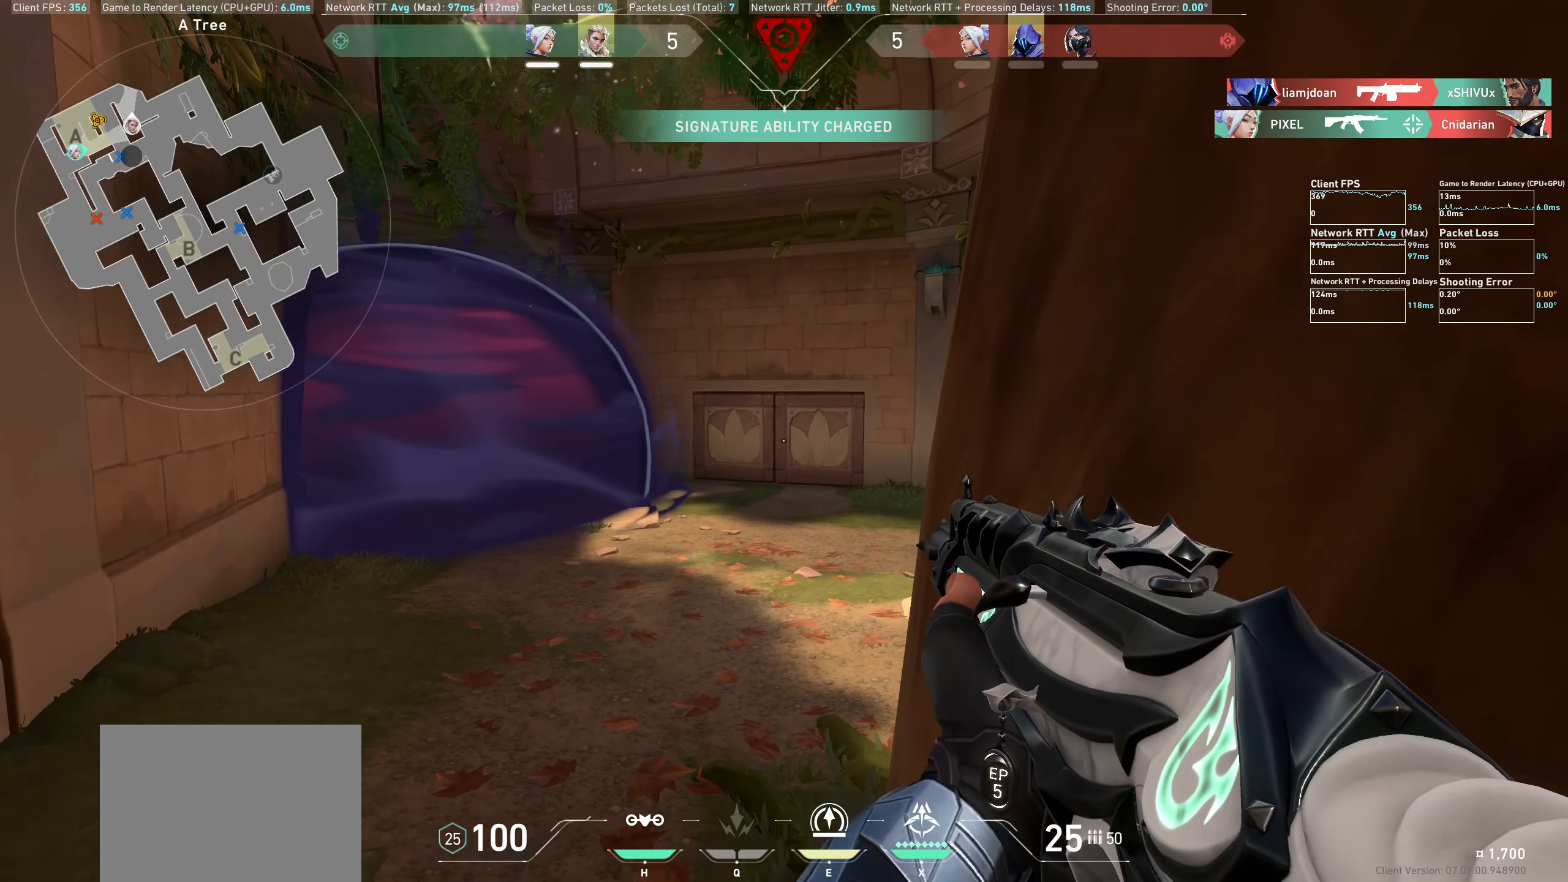
{"keys": [], "mouse": [], "events": []}
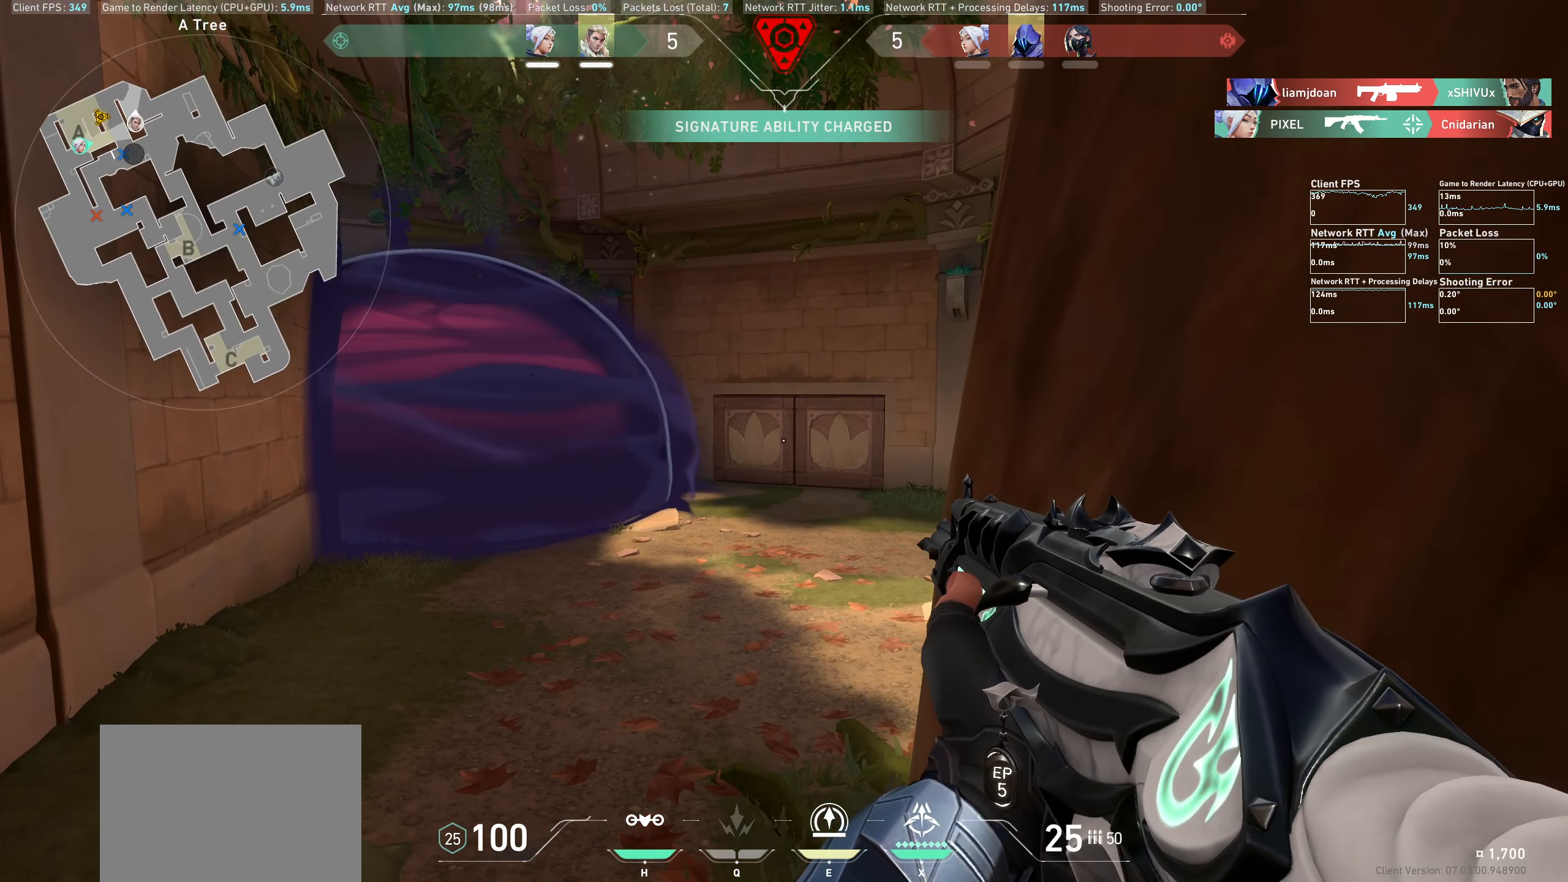
{"keys": [], "mouse": [], "events": []}
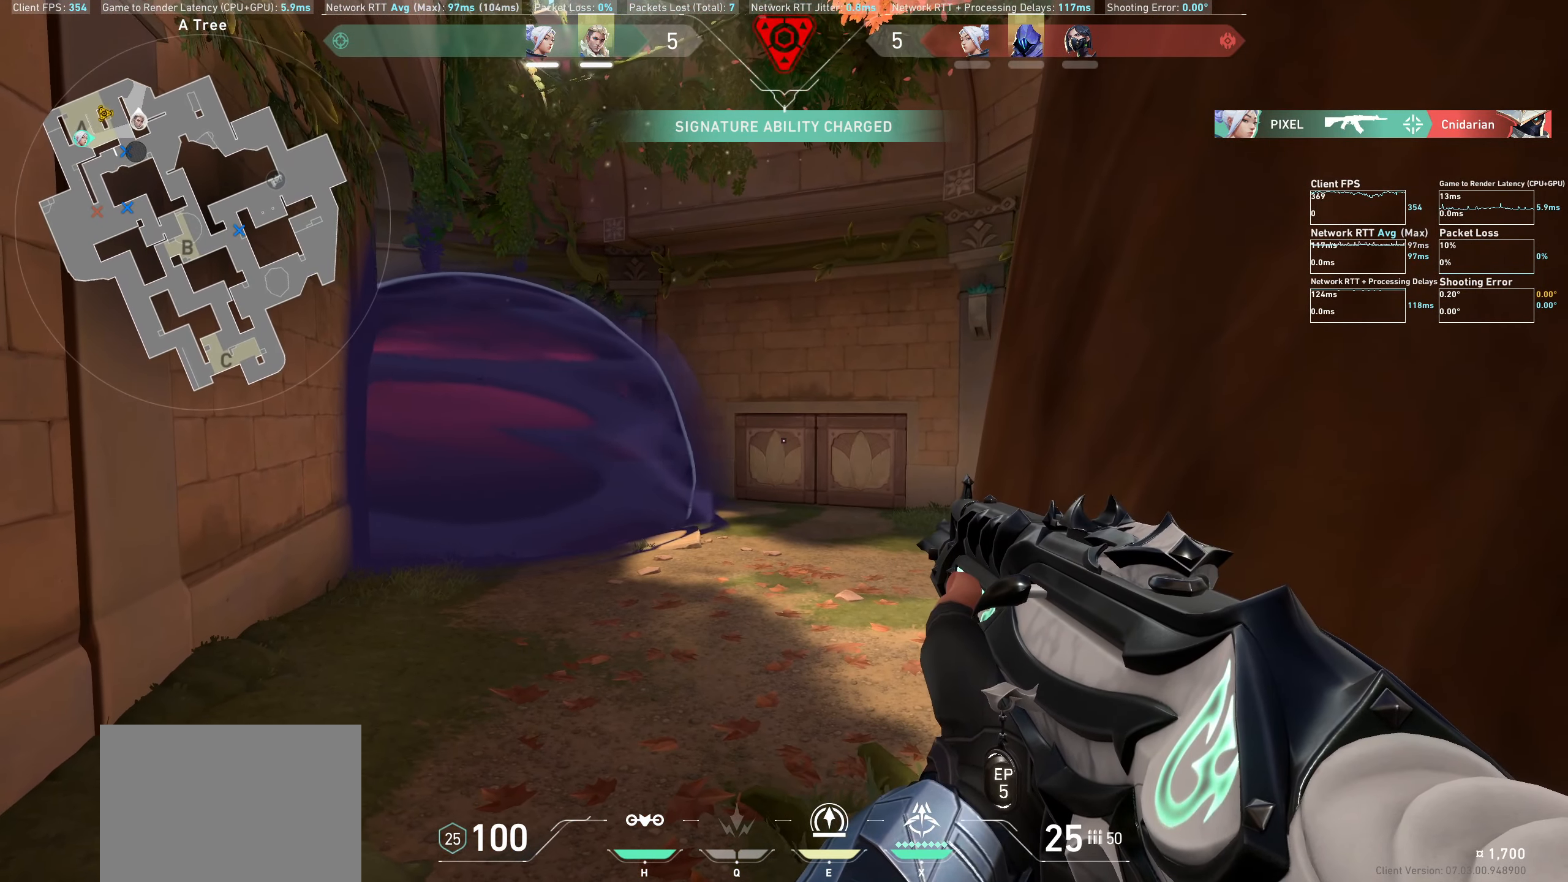
{"keys": [], "mouse": [], "events": []}